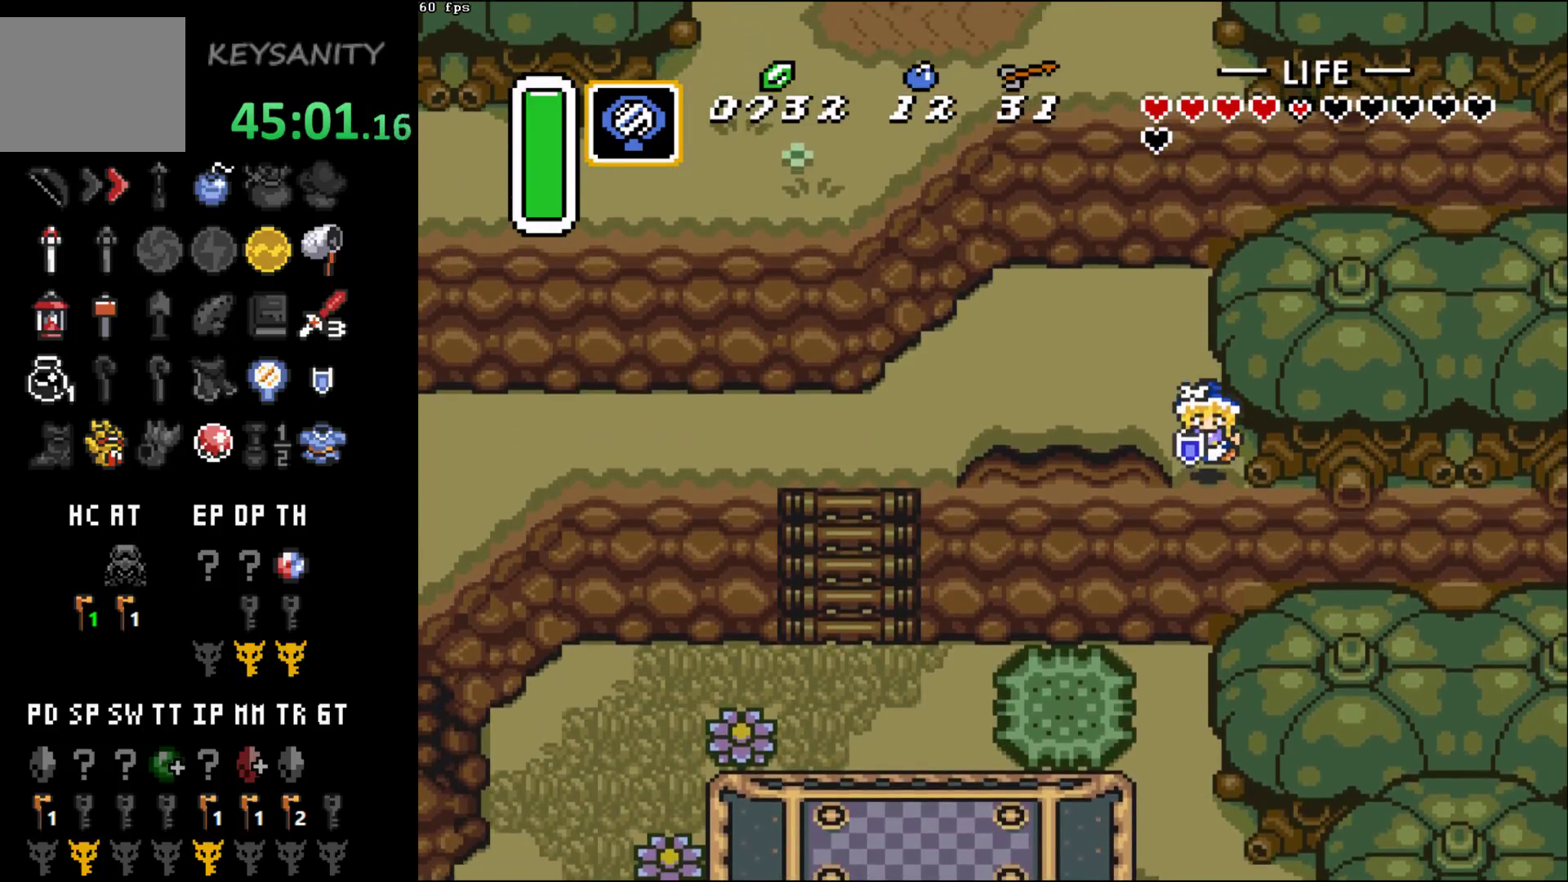
Gameplay with a controller (Xbox layout); each line is a JSON object with the inputs held at the frame after it. "events" lists button and stick changes between this image and that frame as [ms after this image, input, new state], when the widget could be followed in between. Not read: L3 R3 right_stick.
{"buttons": [], "left_stick": "down", "events": []}
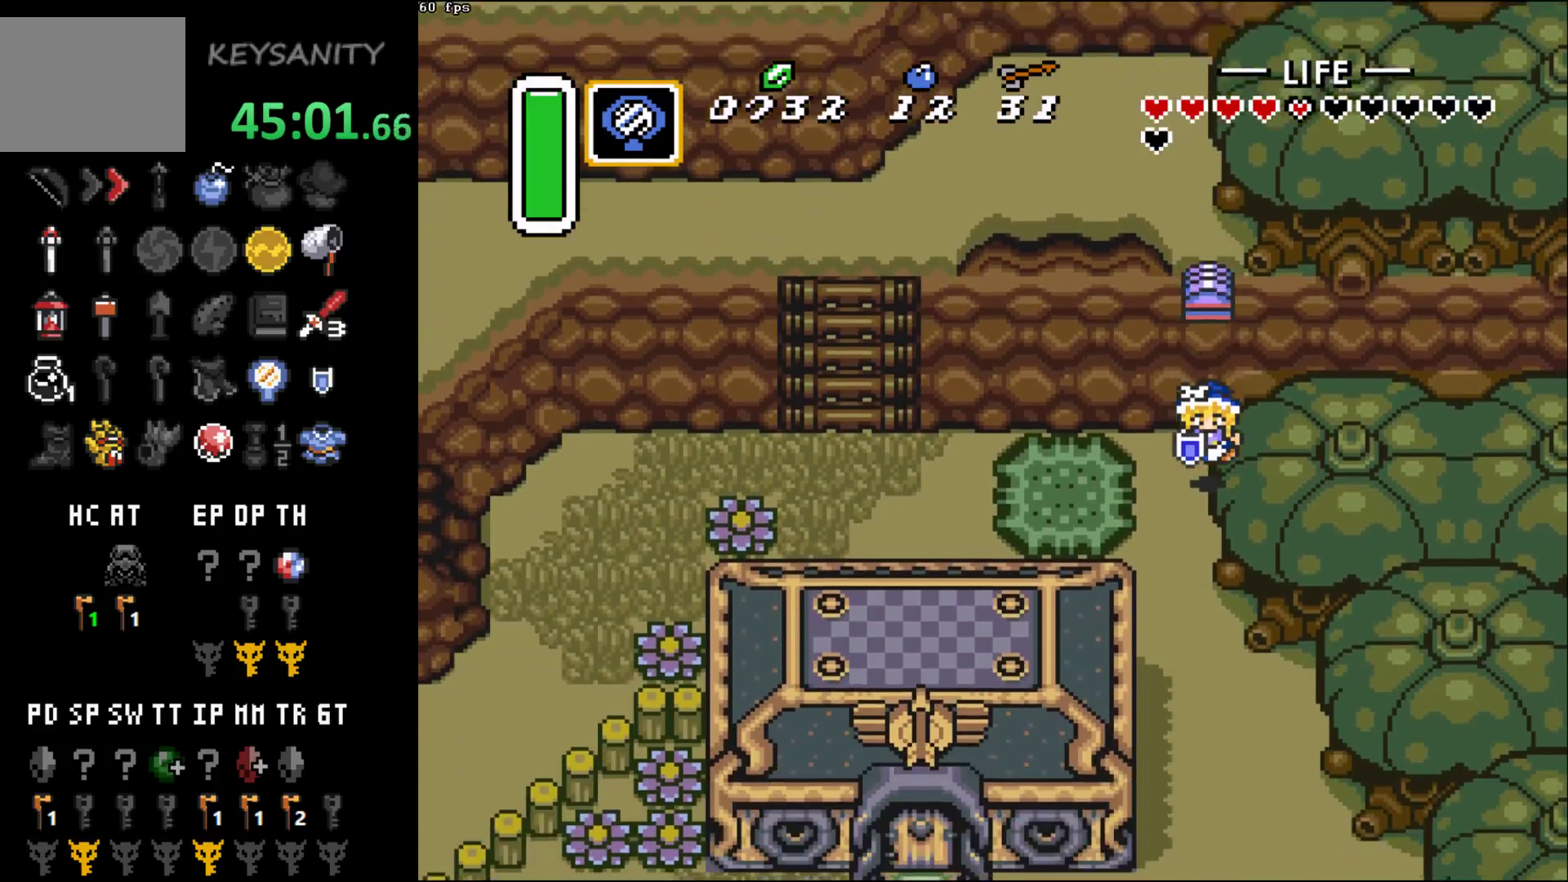
{"buttons": [], "left_stick": "down", "events": []}
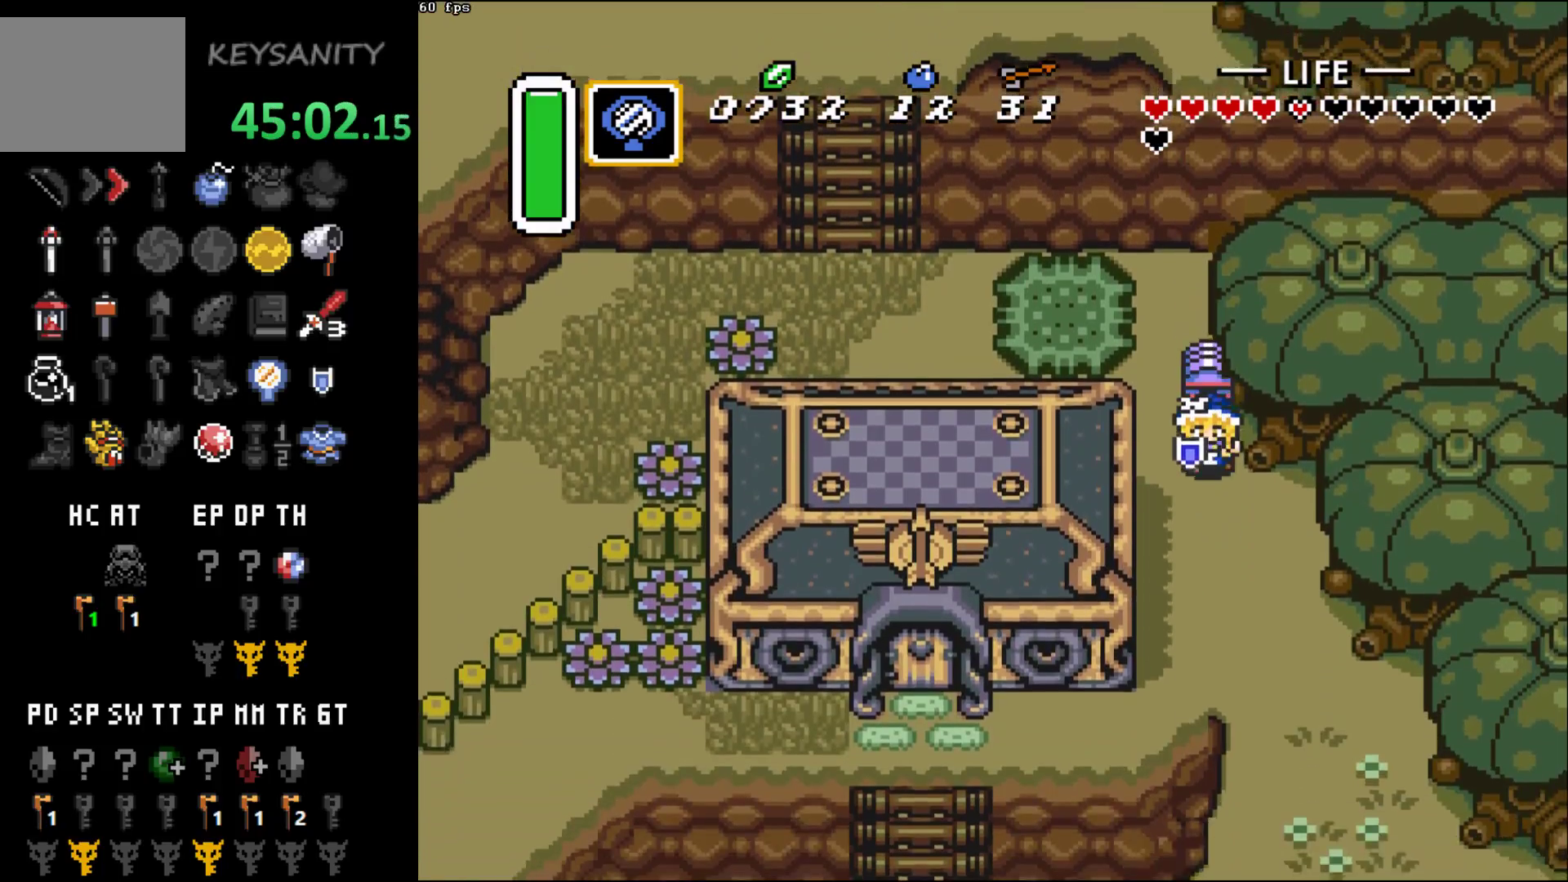
{"buttons": [], "left_stick": "down-right", "events": [[283, "left_stick", "down-right"]]}
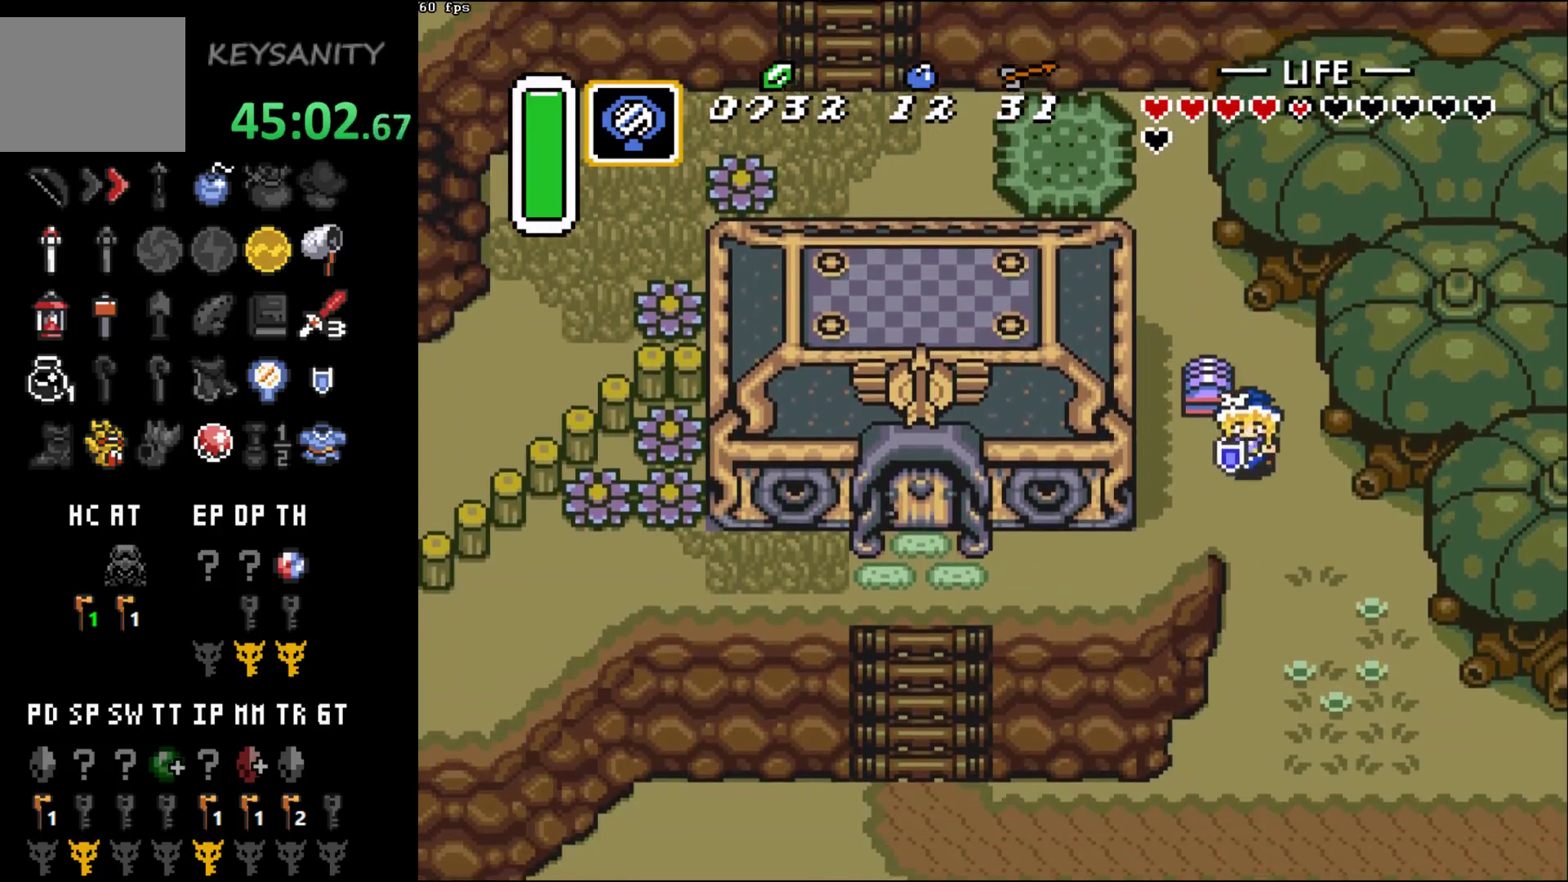
{"buttons": [], "left_stick": "down-right", "events": []}
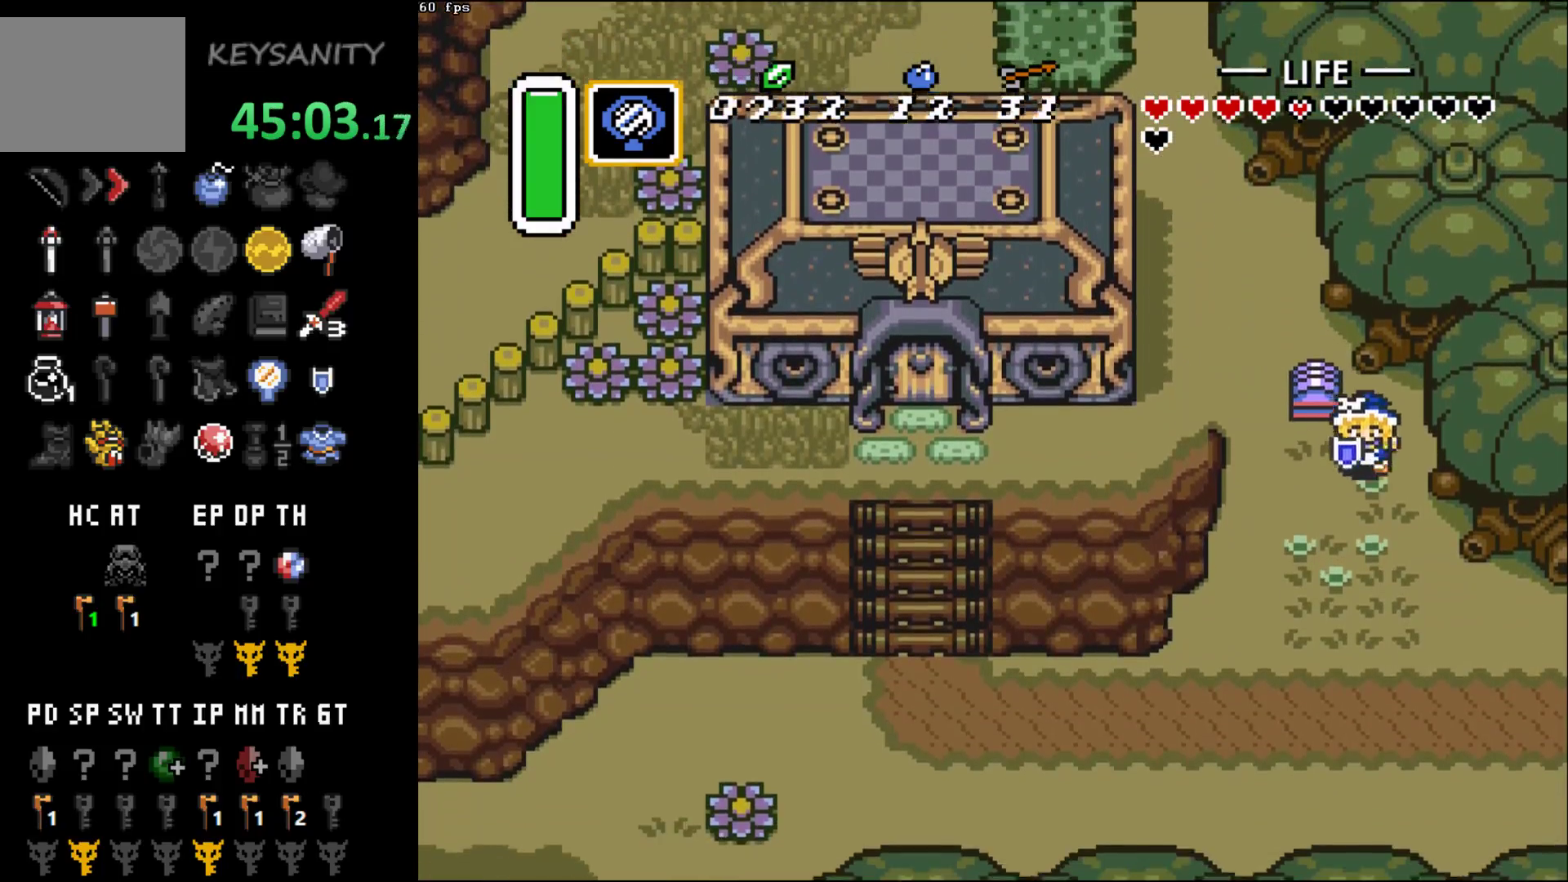
{"buttons": [], "left_stick": "down-right", "events": []}
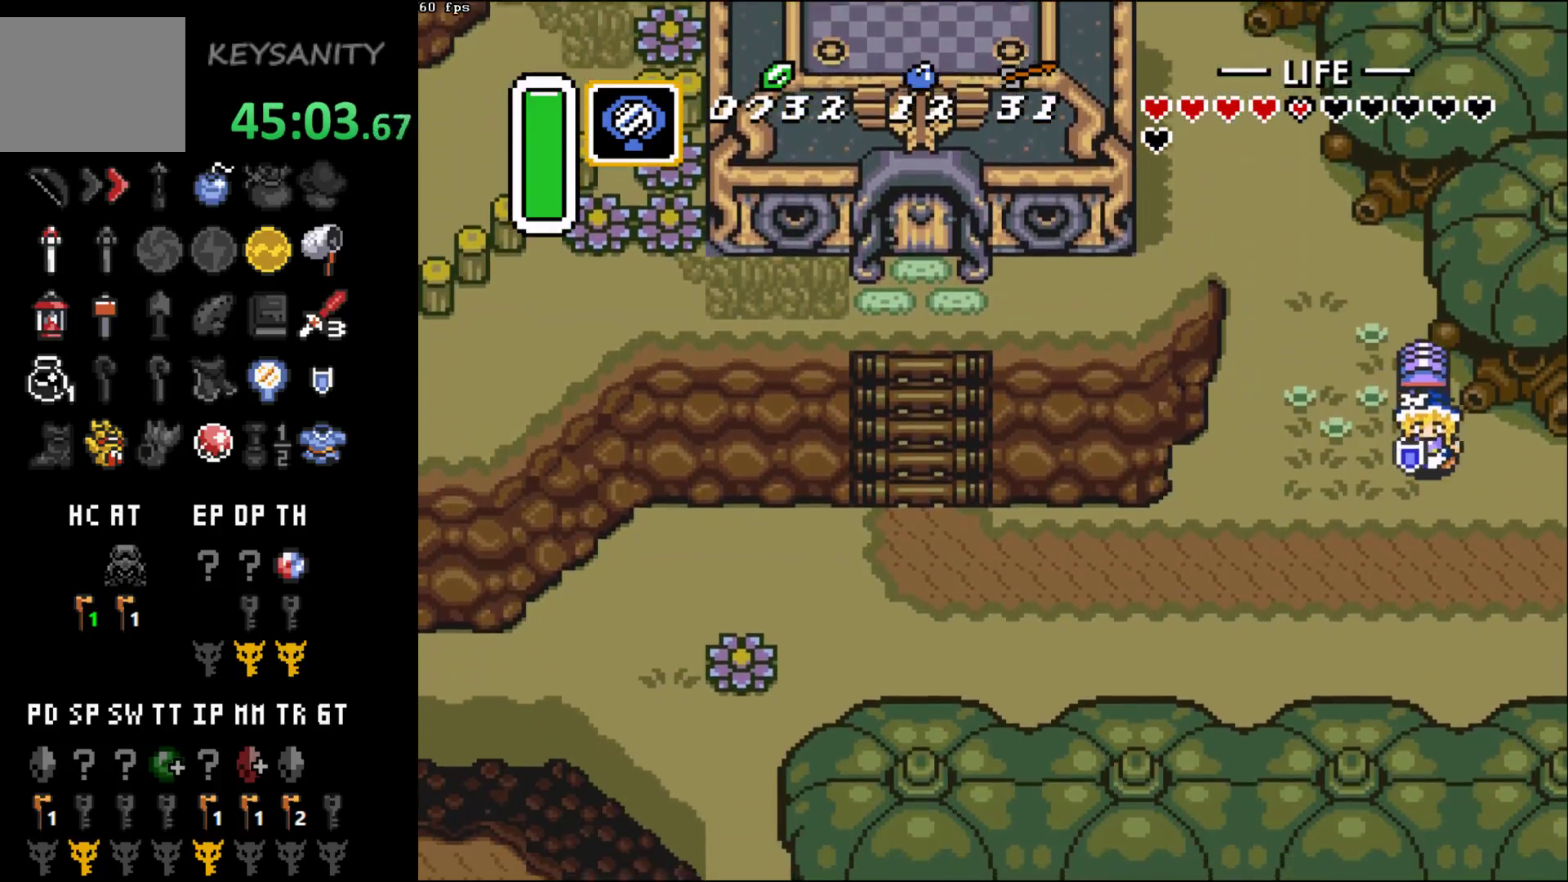
{"buttons": [], "left_stick": "down-right", "events": []}
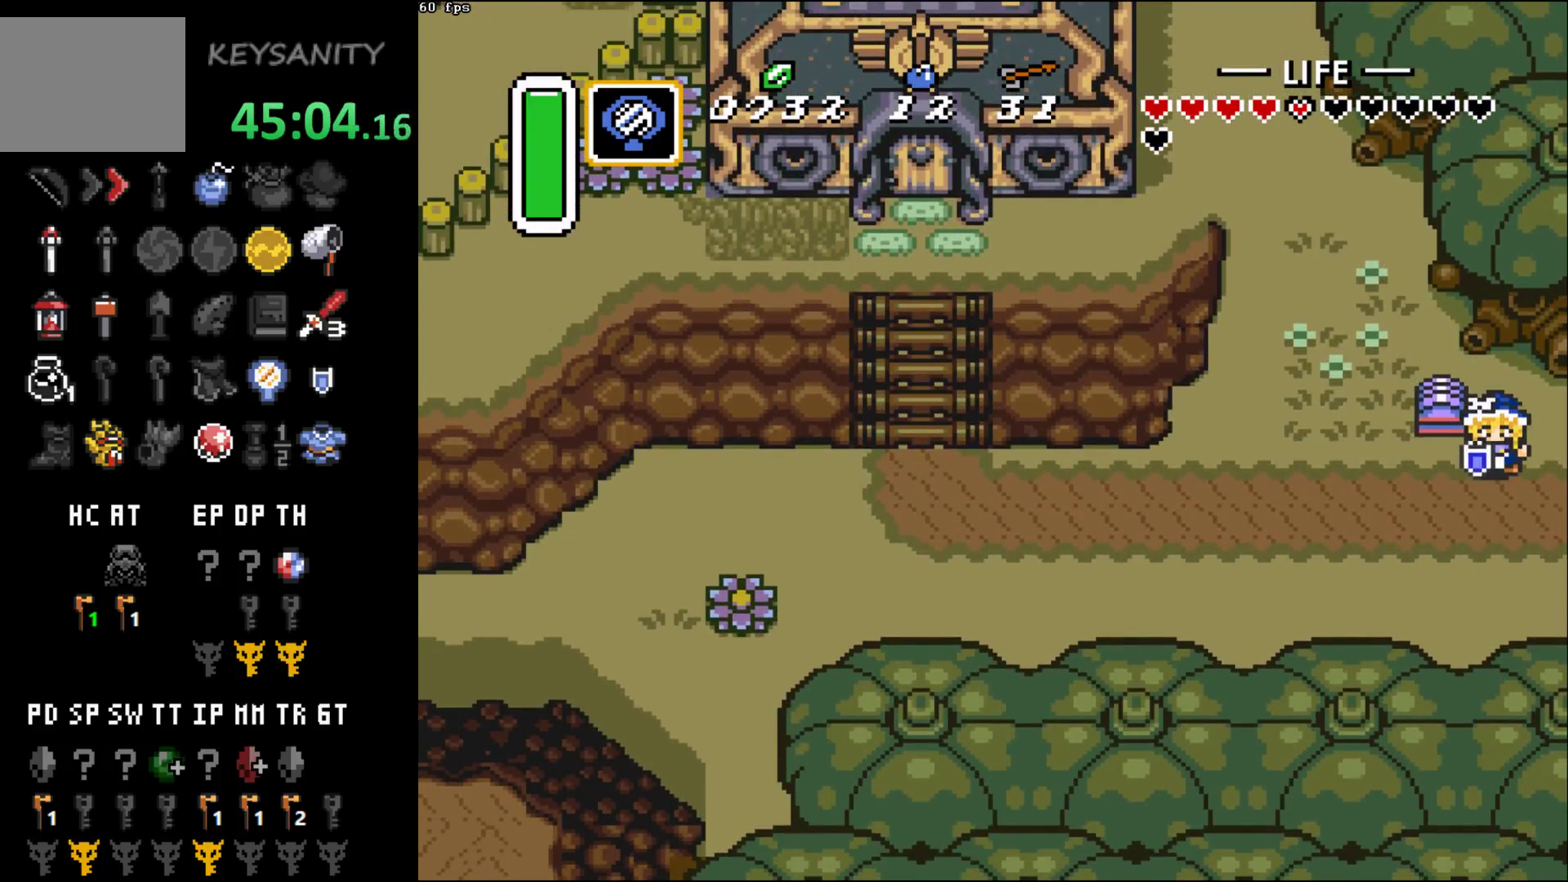
{"buttons": [], "left_stick": "down-right", "events": [[167, "left_stick", "center"], [267, "left_stick", "down-right"]]}
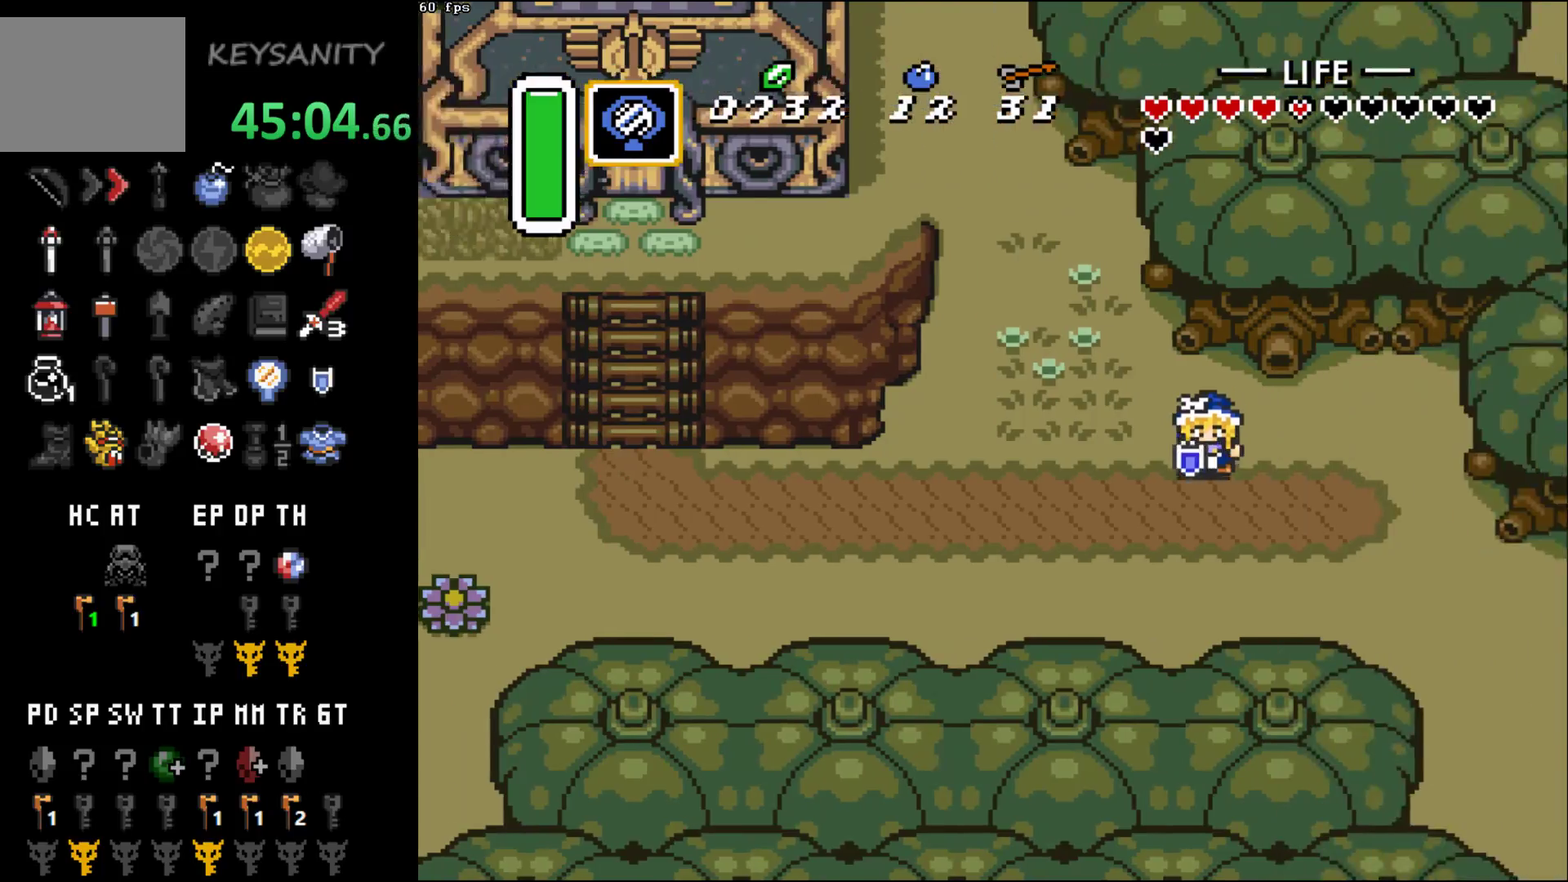
{"buttons": [], "left_stick": "down-right", "events": []}
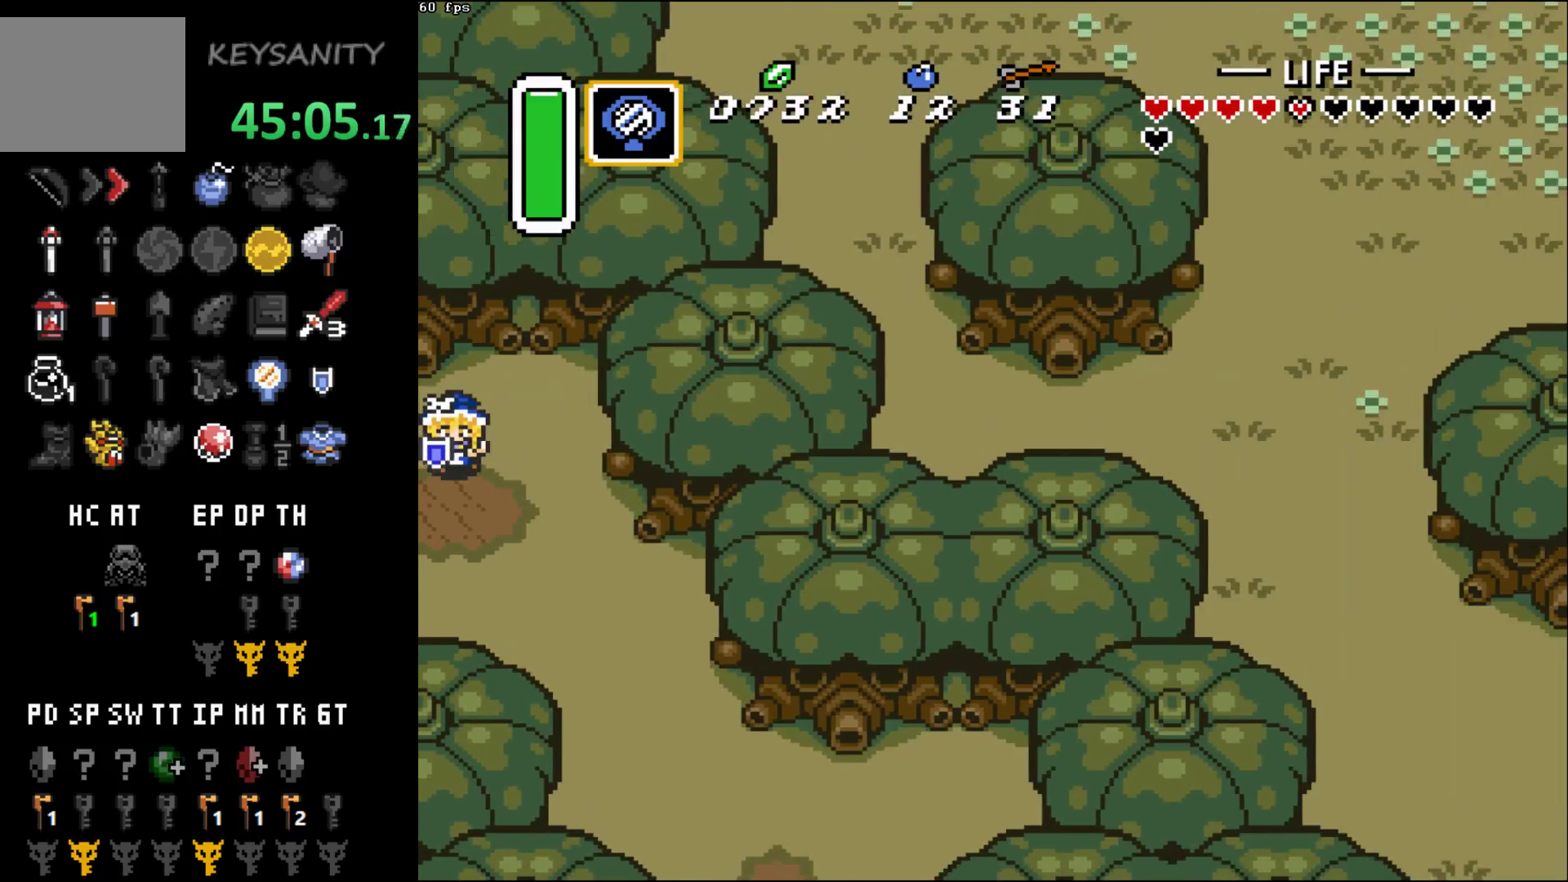
{"buttons": [], "left_stick": "down-right", "events": []}
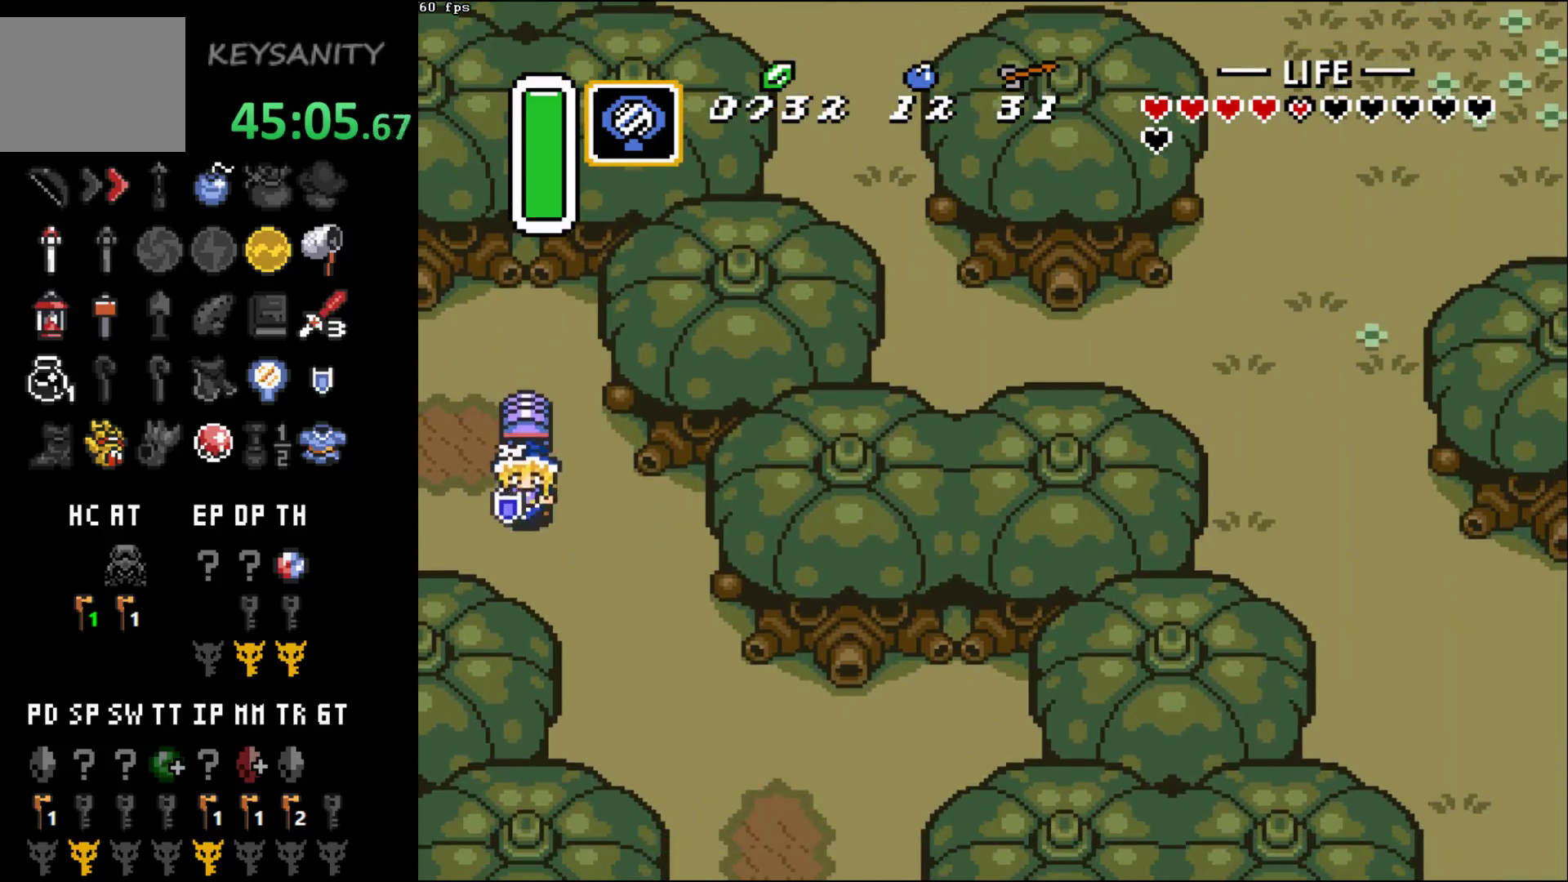
{"buttons": [], "left_stick": "down-right", "events": []}
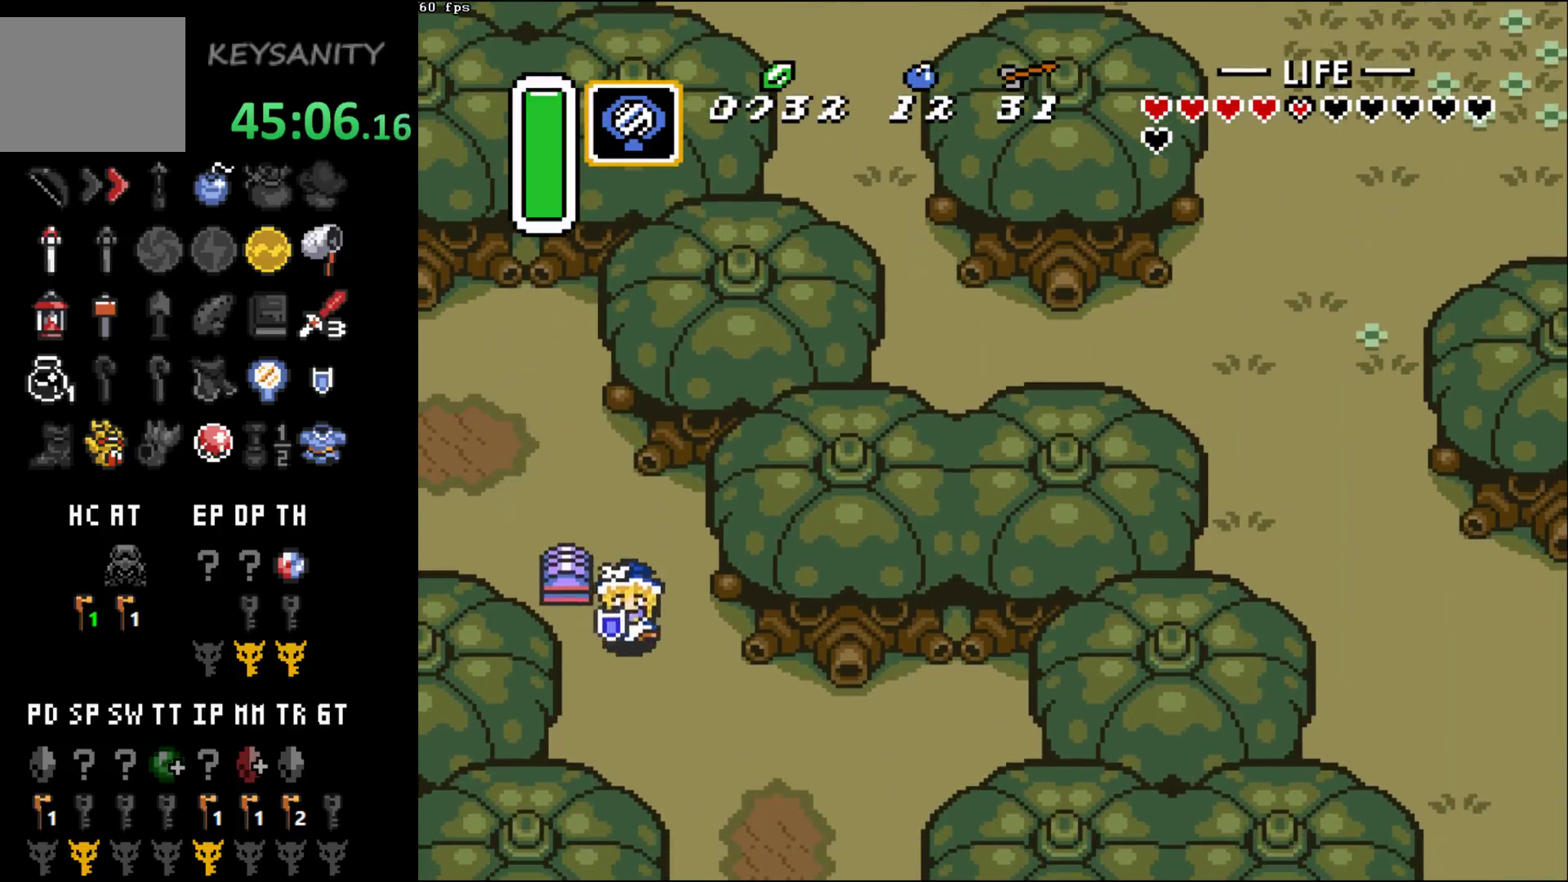
{"buttons": [], "left_stick": "down", "events": [[267, "left_stick", "down"]]}
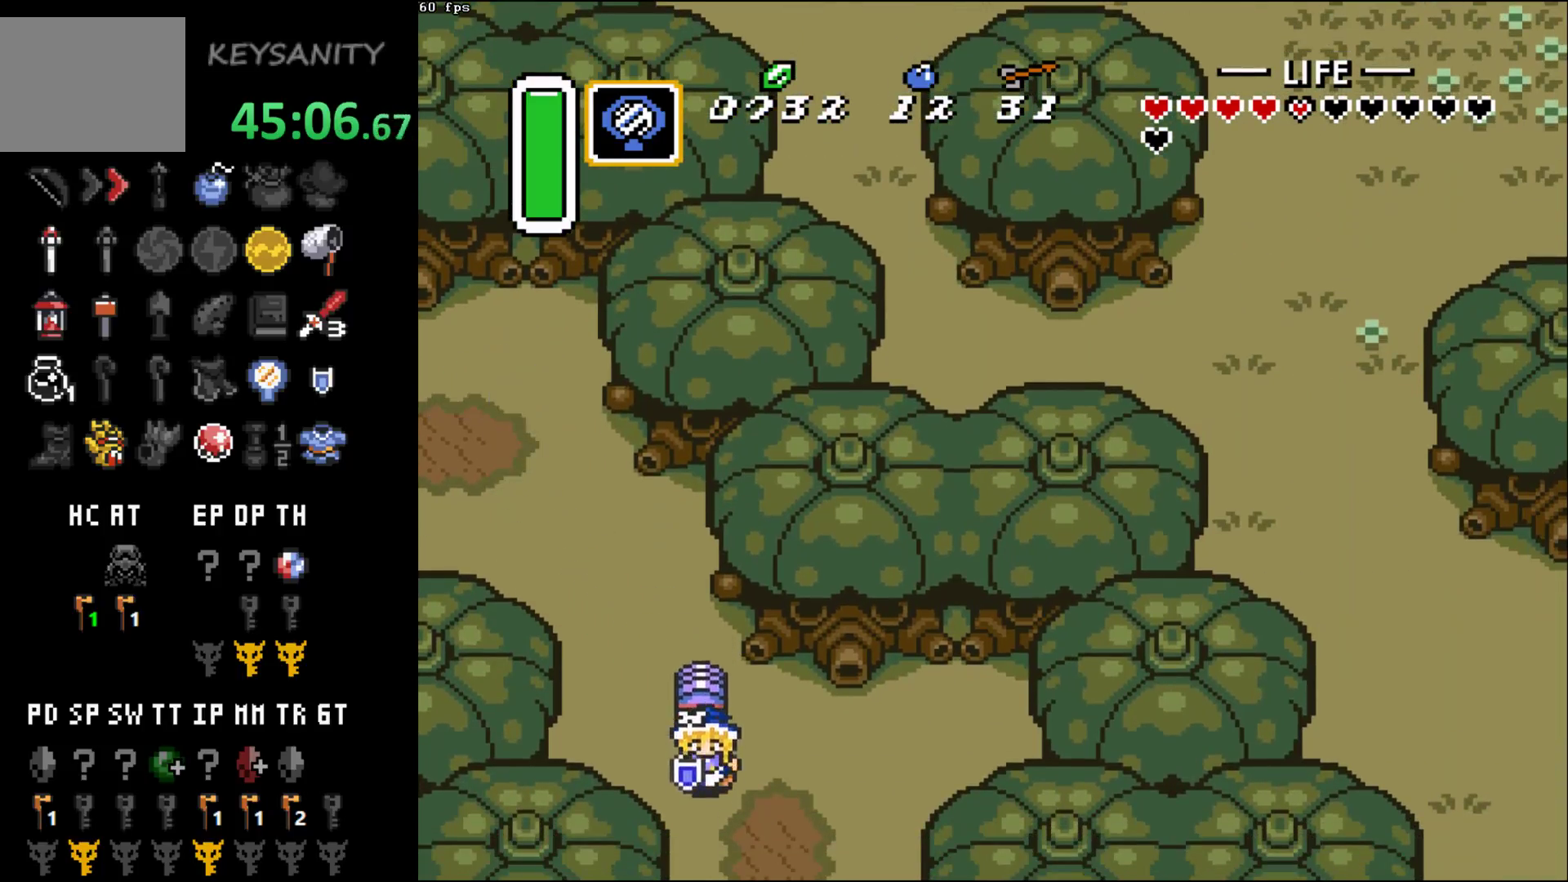
{"buttons": [], "left_stick": "down", "events": []}
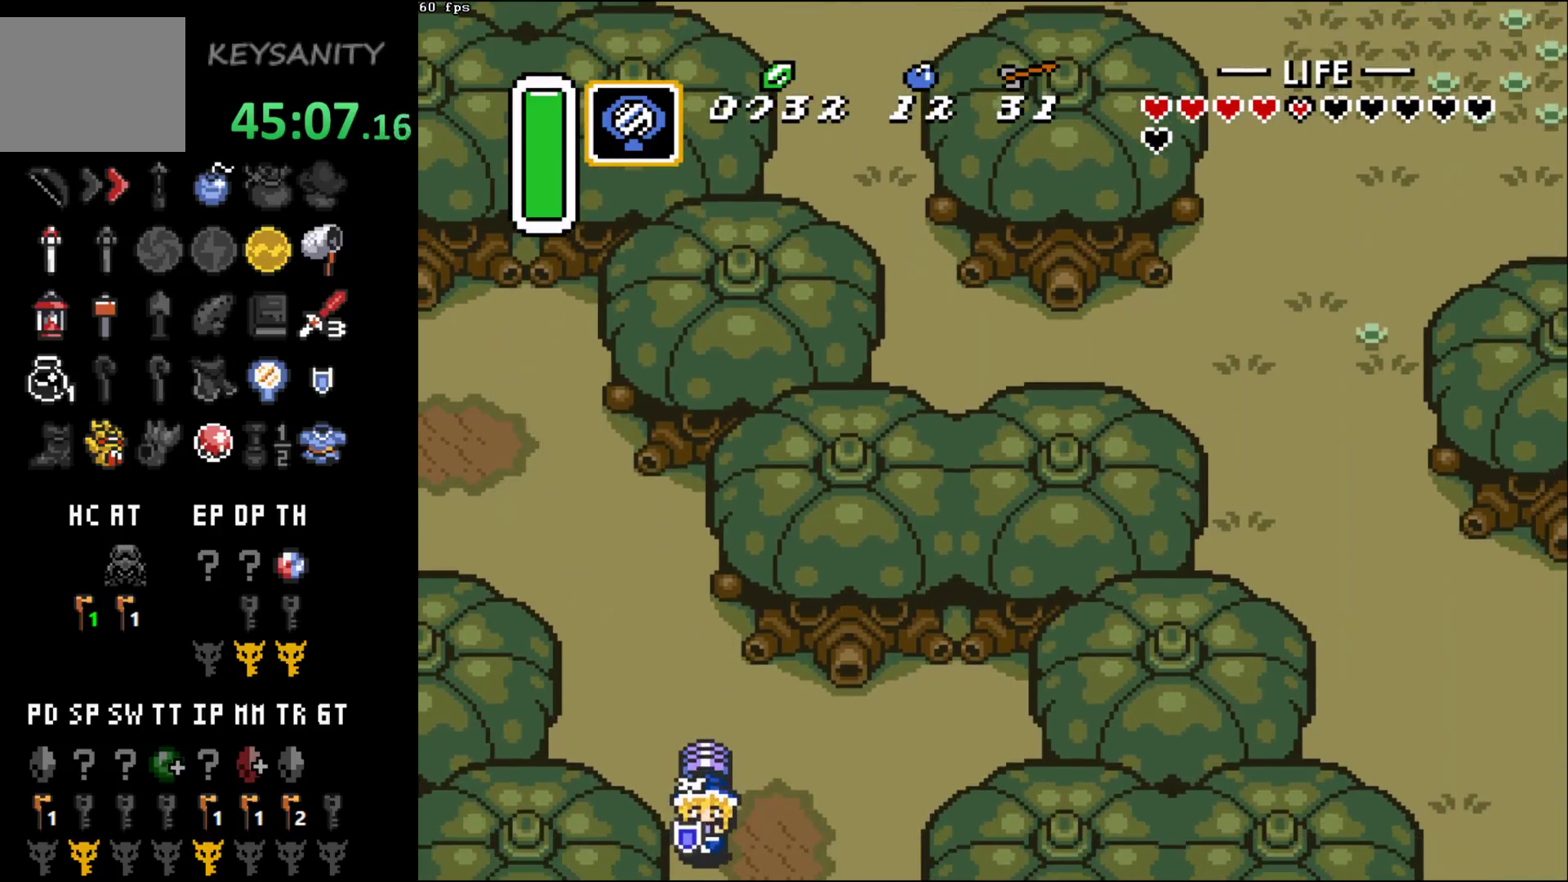
{"buttons": [], "left_stick": "down", "events": [[83, "left_stick", "center"], [233, "left_stick", "down"]]}
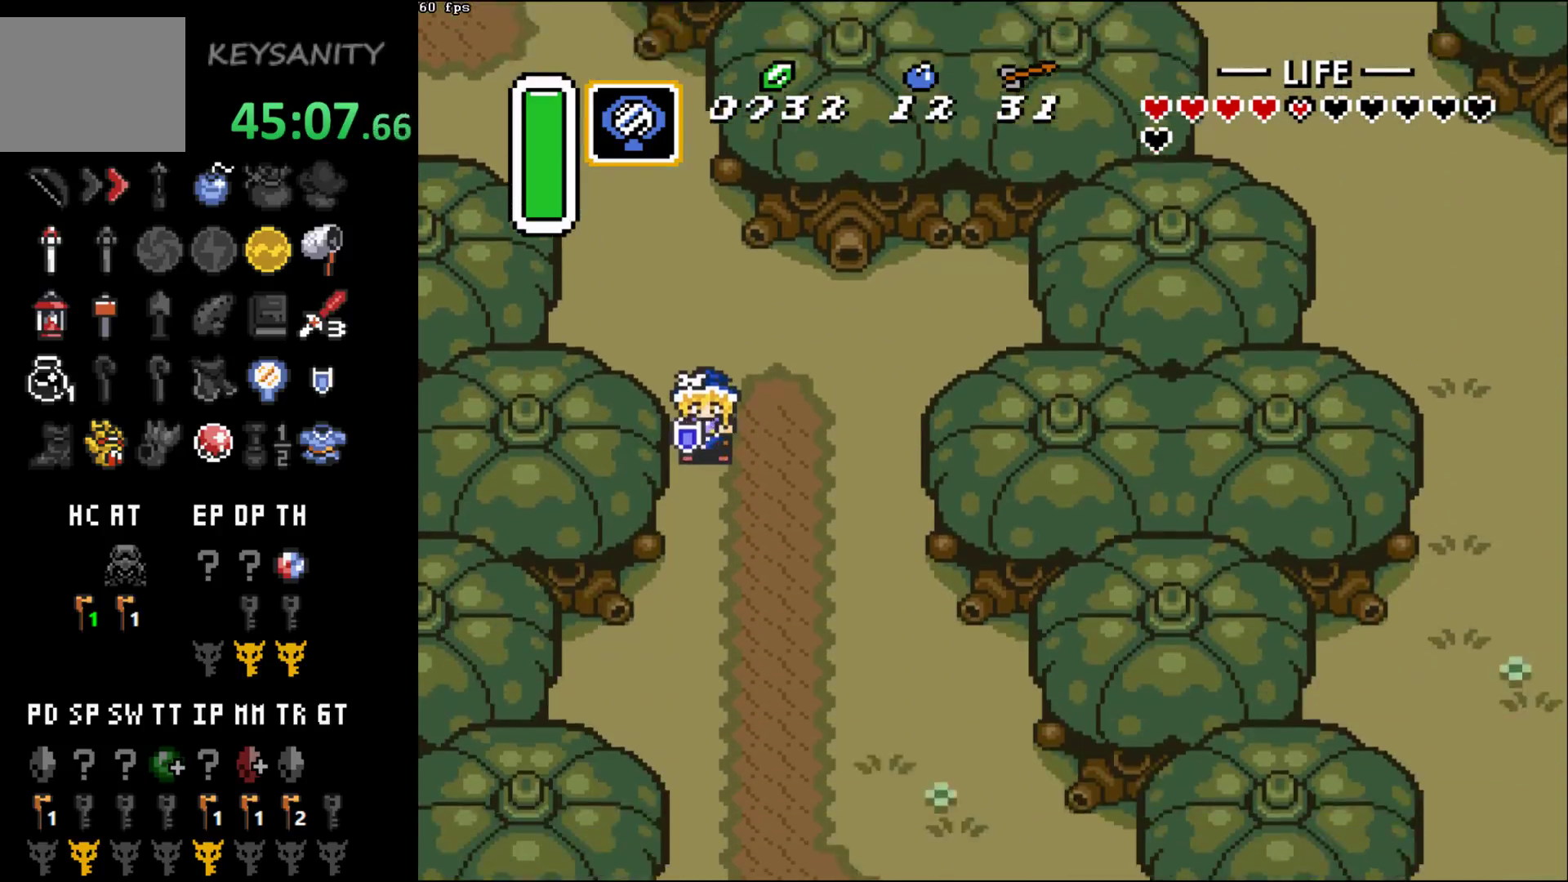
{"buttons": [], "left_stick": "down", "events": []}
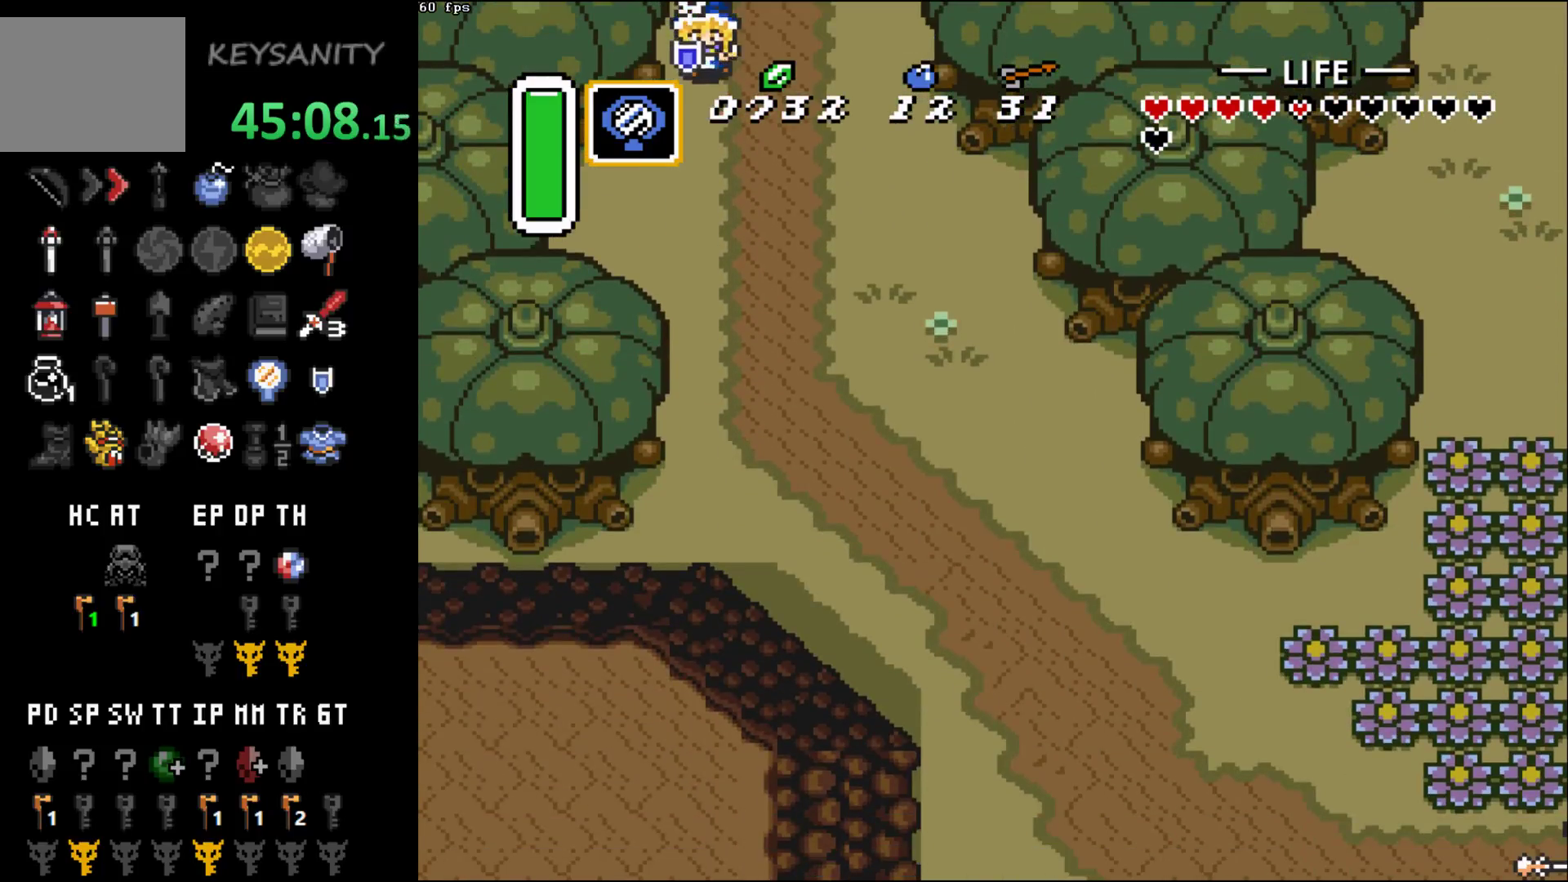
{"buttons": [], "left_stick": "down-right", "events": [[50, "left_stick", "down-right"]]}
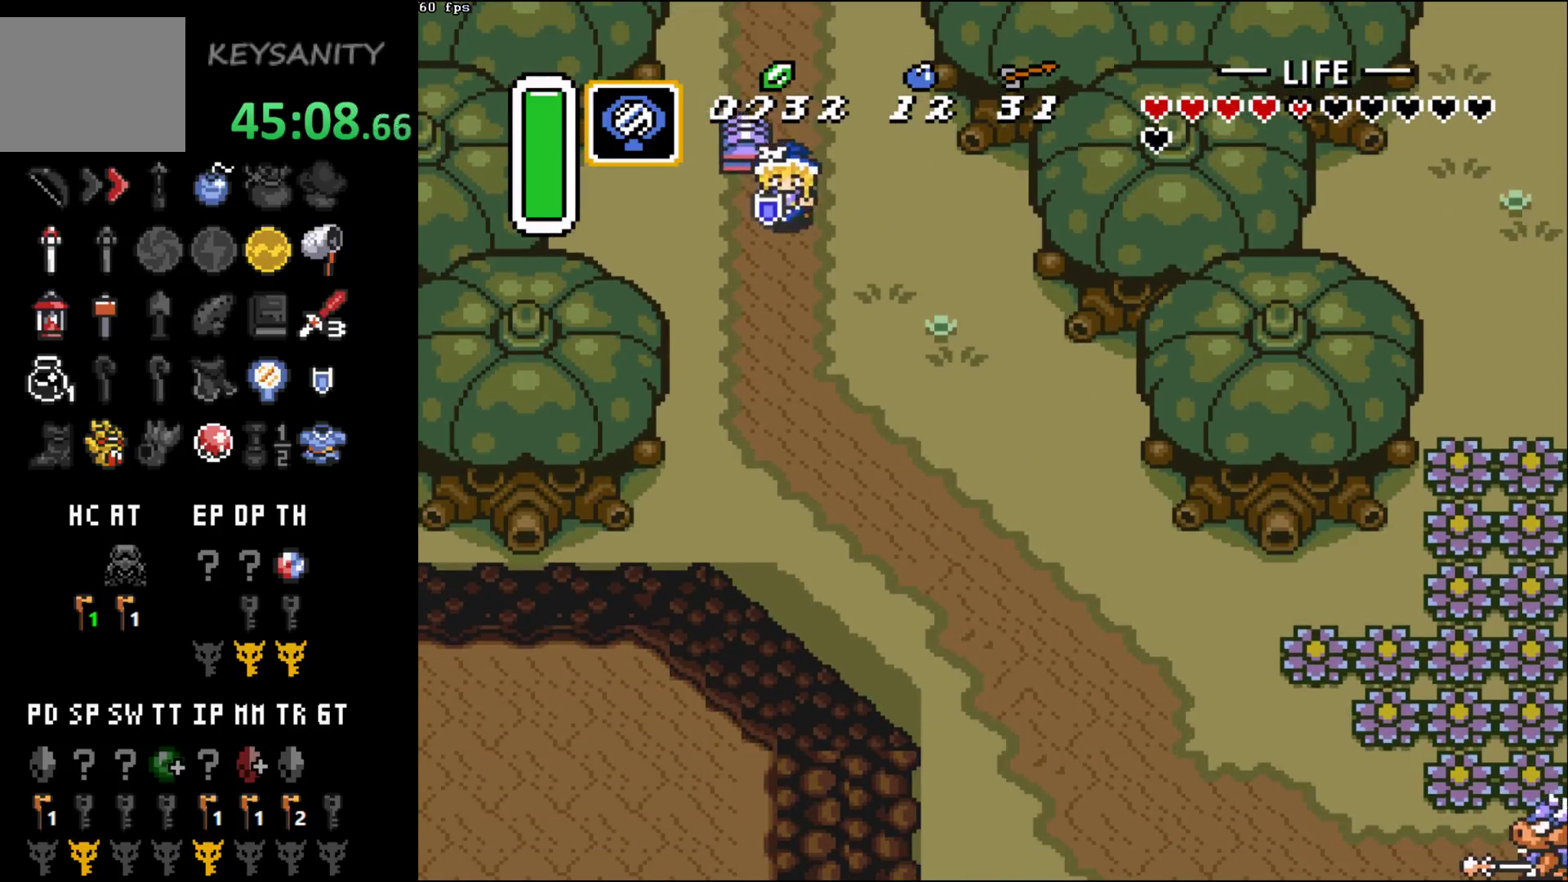
{"buttons": [], "left_stick": "down-right", "events": []}
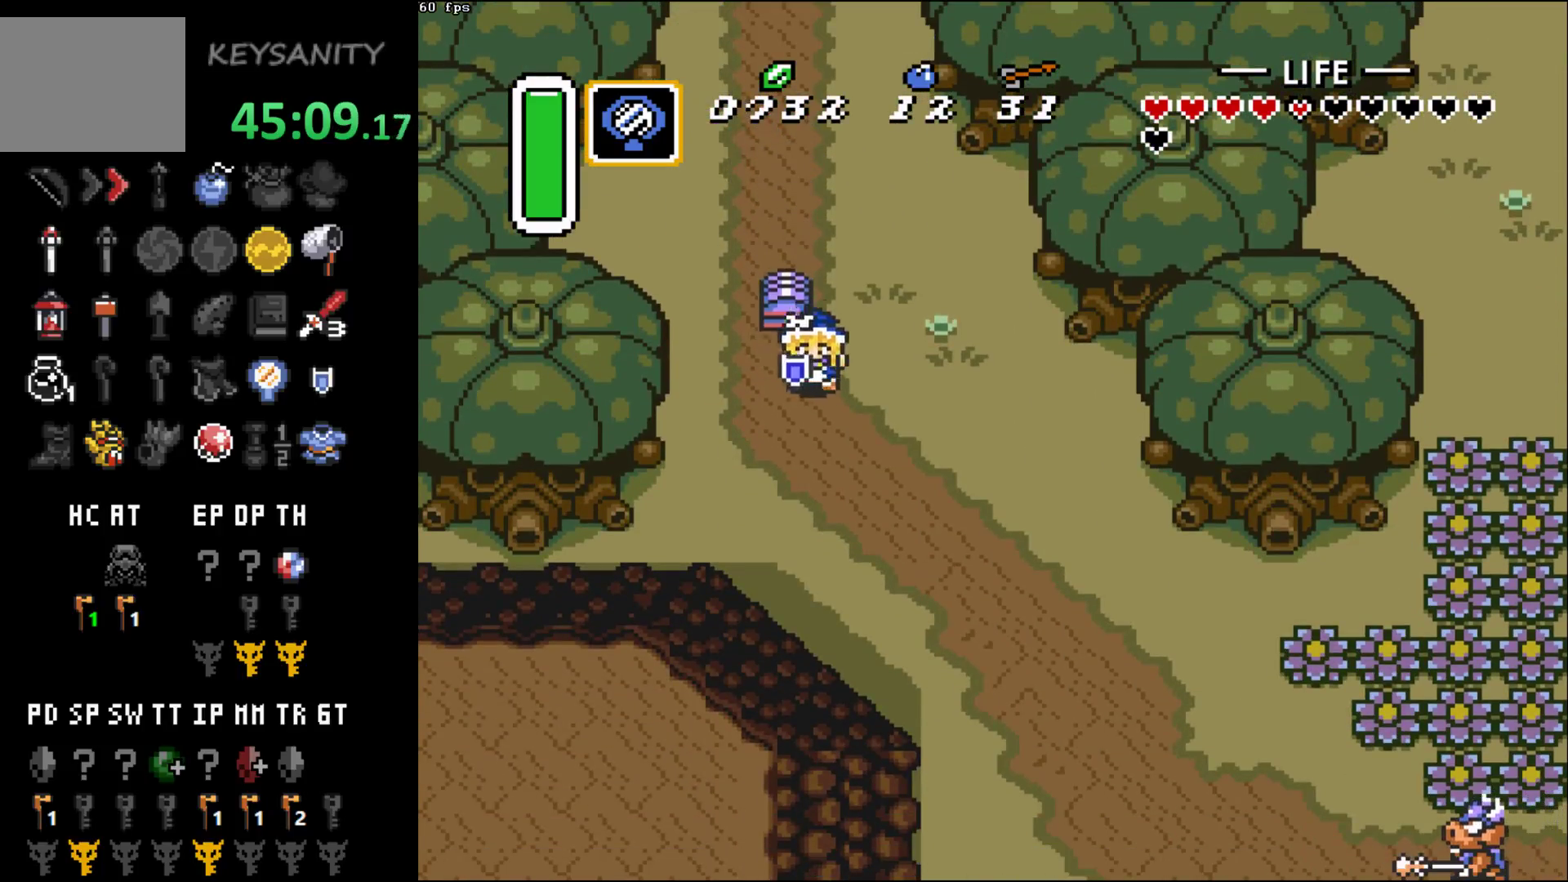
{"buttons": [], "left_stick": "down", "events": [[333, "left_stick", "down"]]}
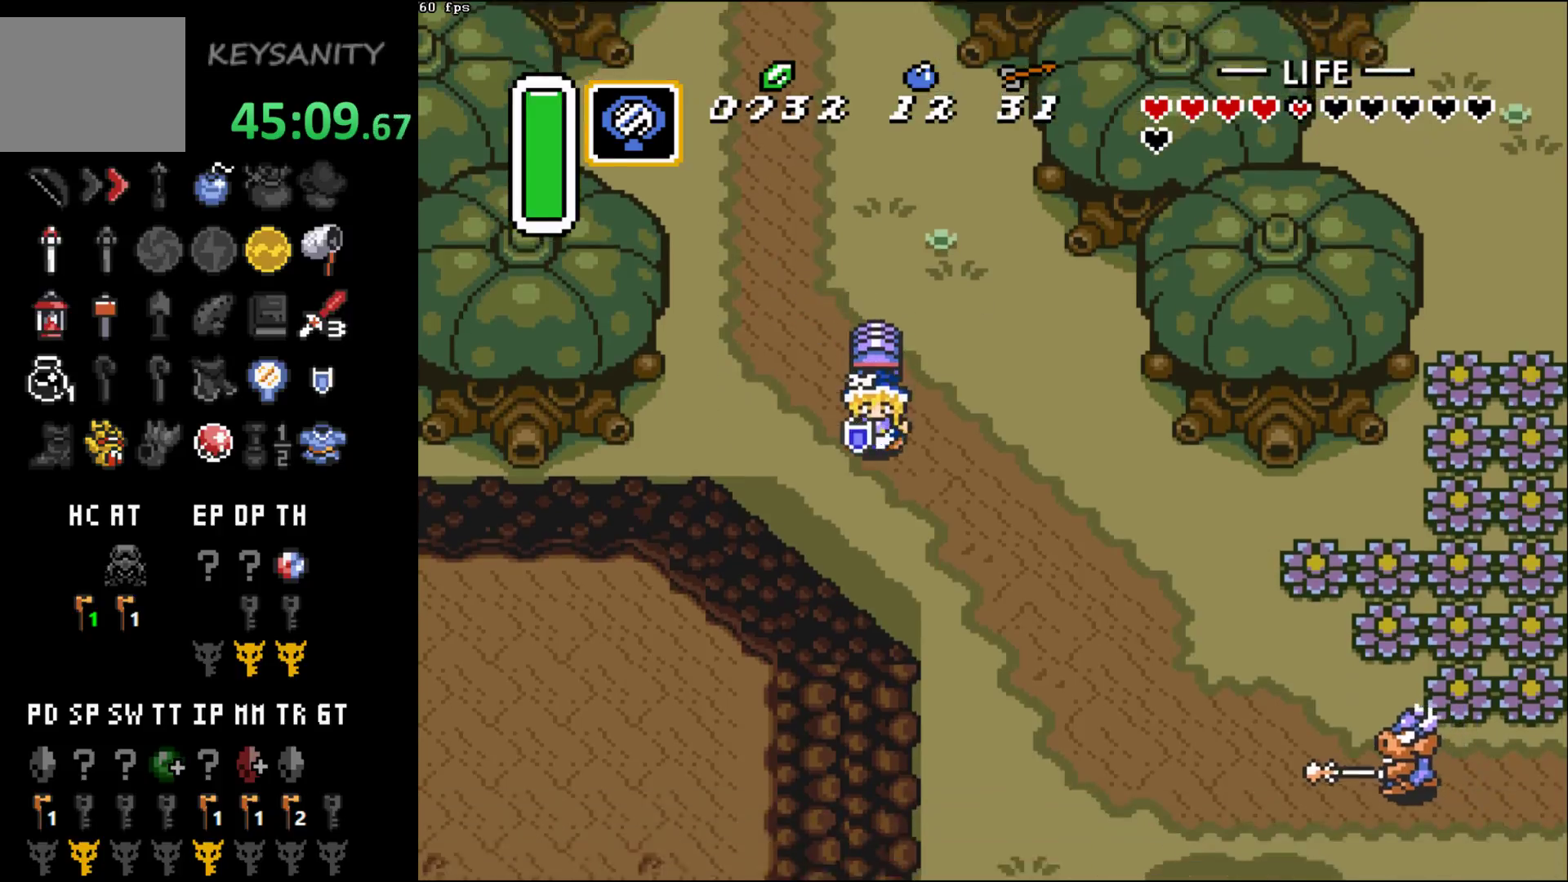
{"buttons": [], "left_stick": "down", "events": [[50, "left_stick", "down-right"], [283, "left_stick", "down"]]}
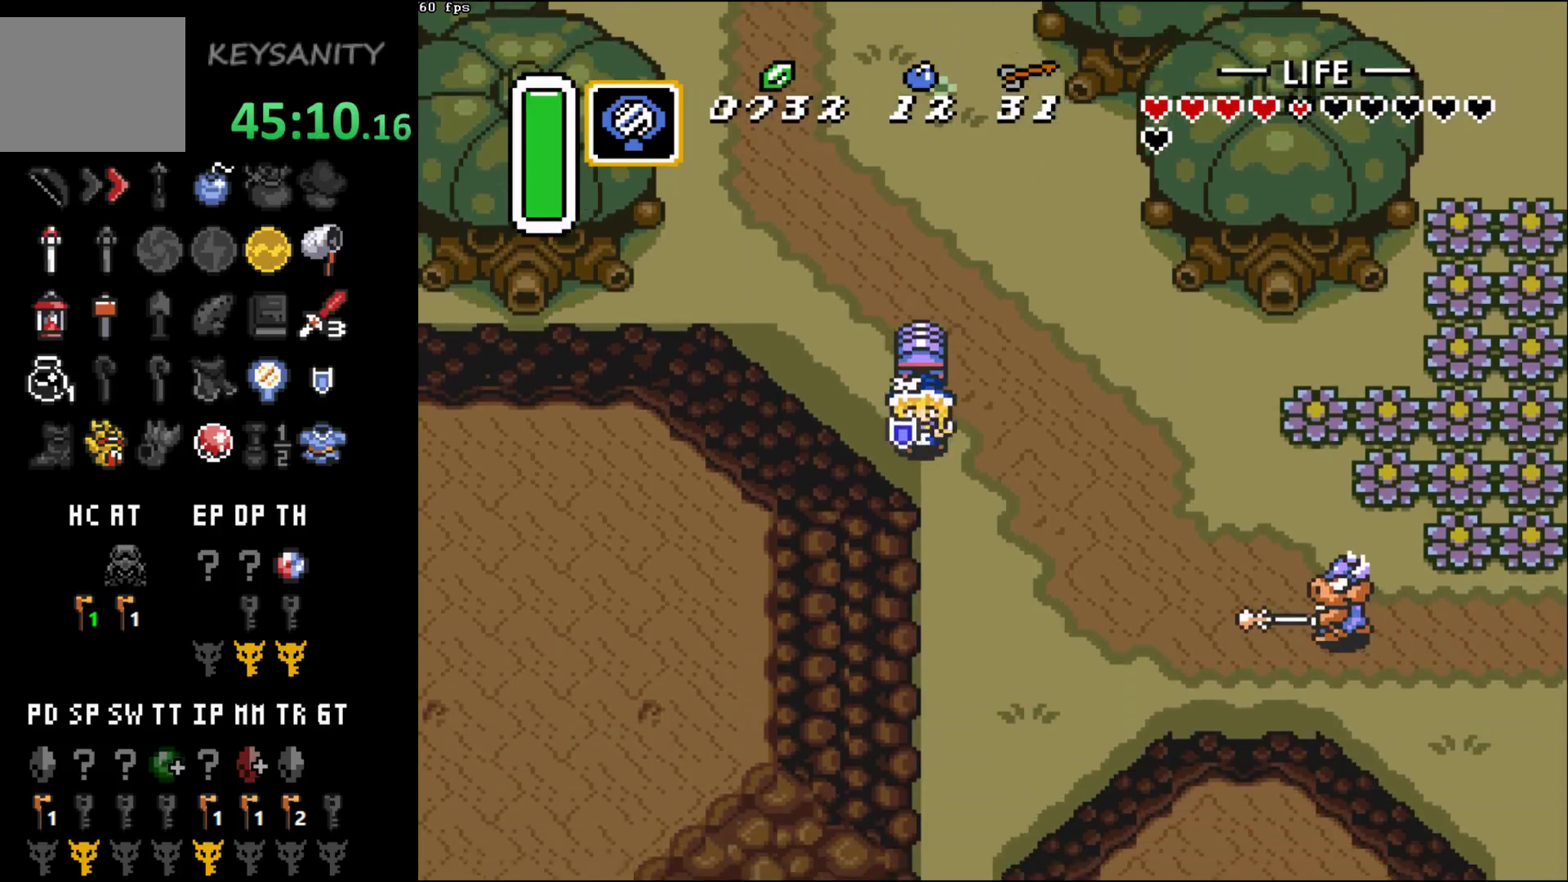
{"buttons": [], "left_stick": "down", "events": []}
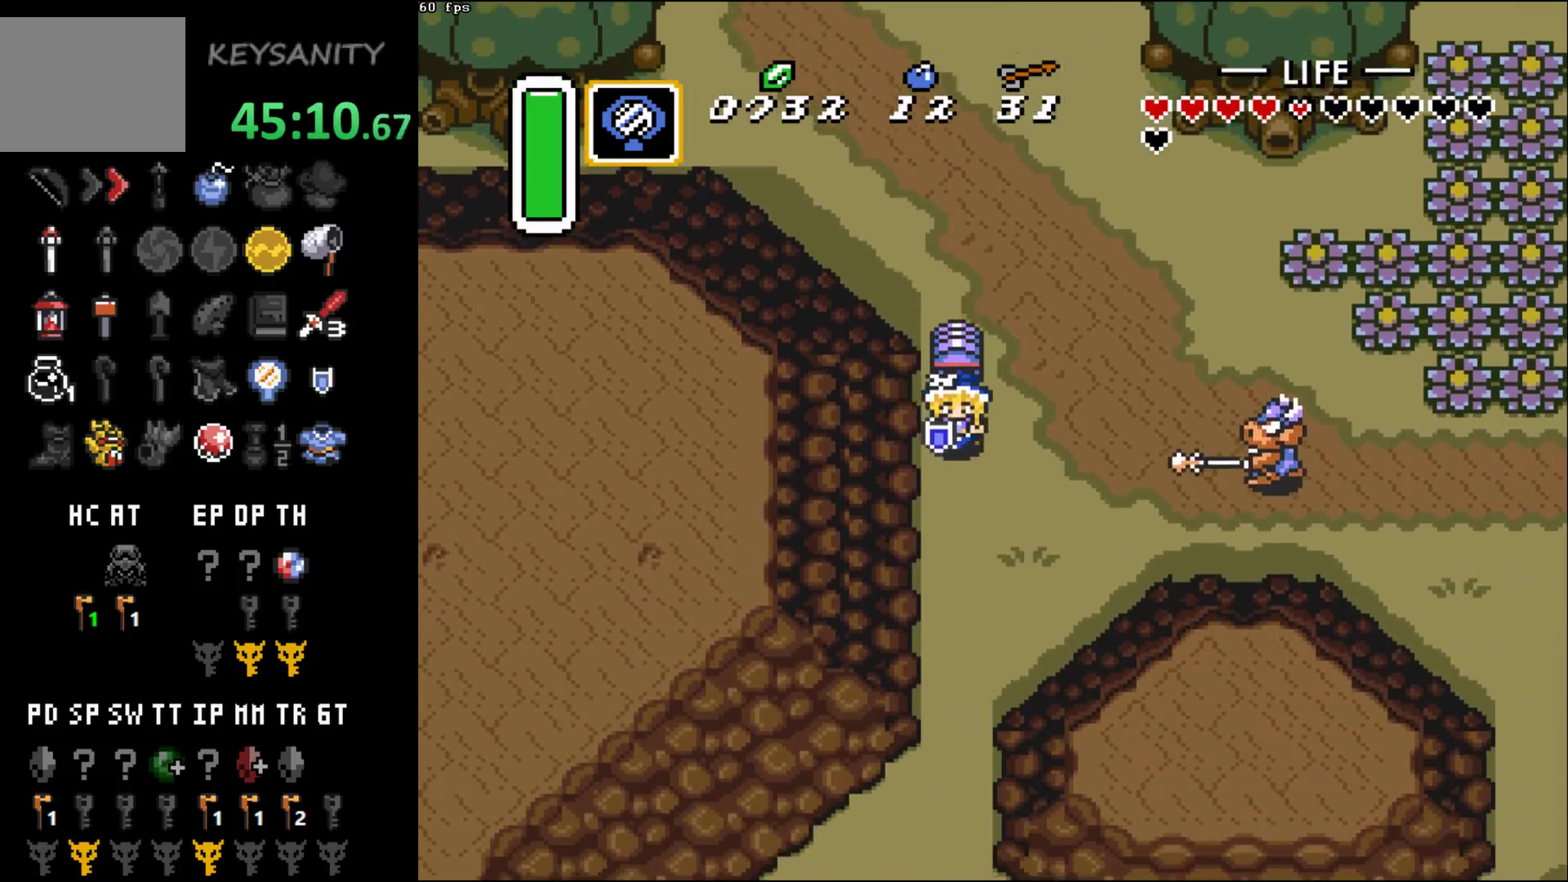
{"buttons": [], "left_stick": "down", "events": []}
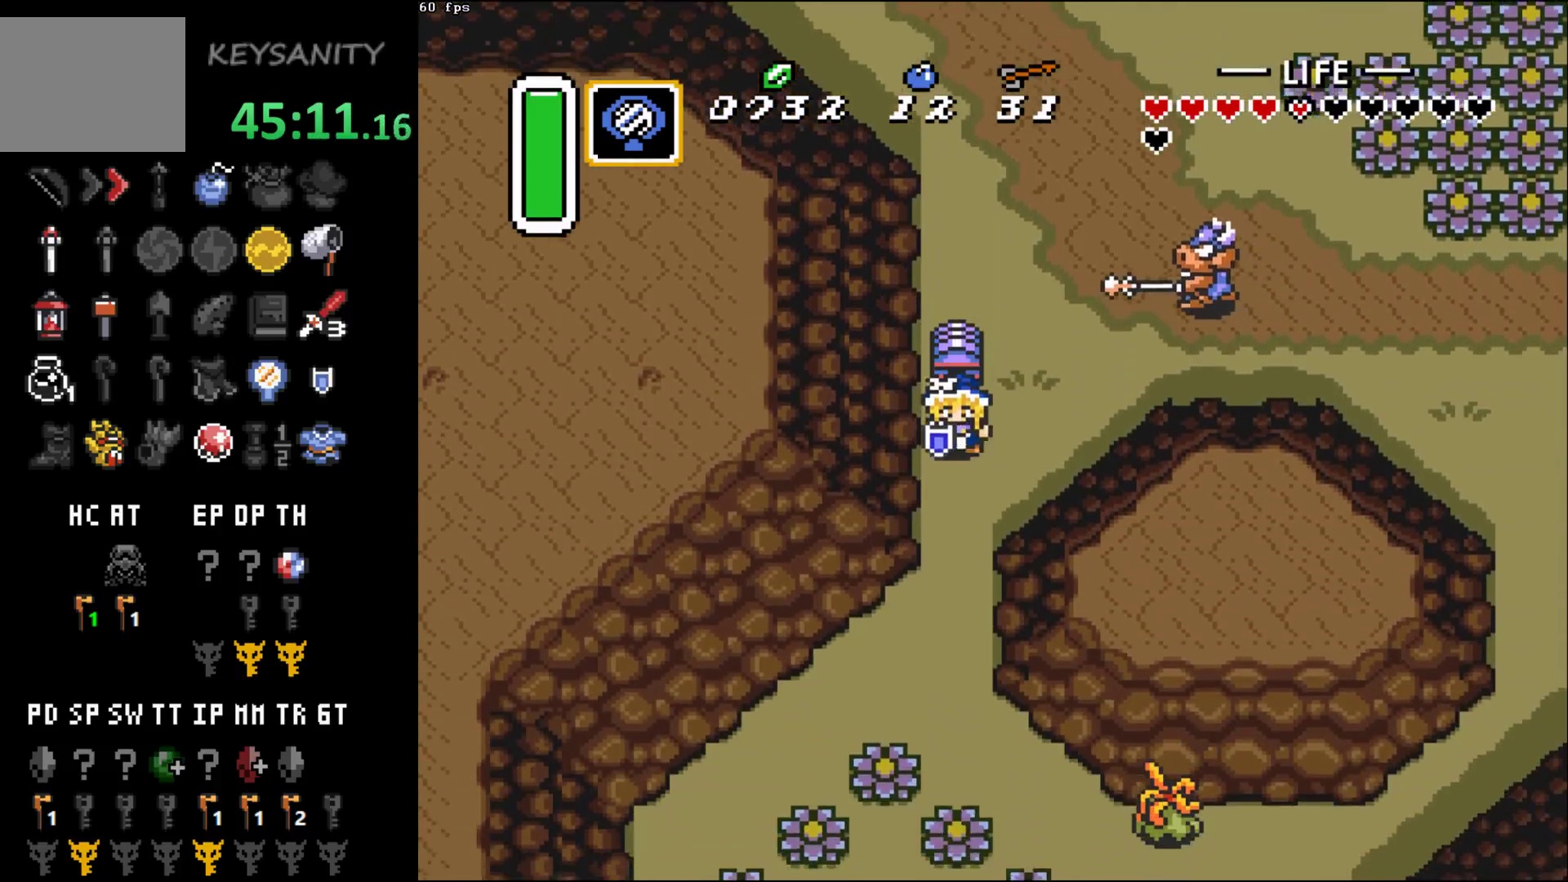
{"buttons": [], "left_stick": "down", "events": []}
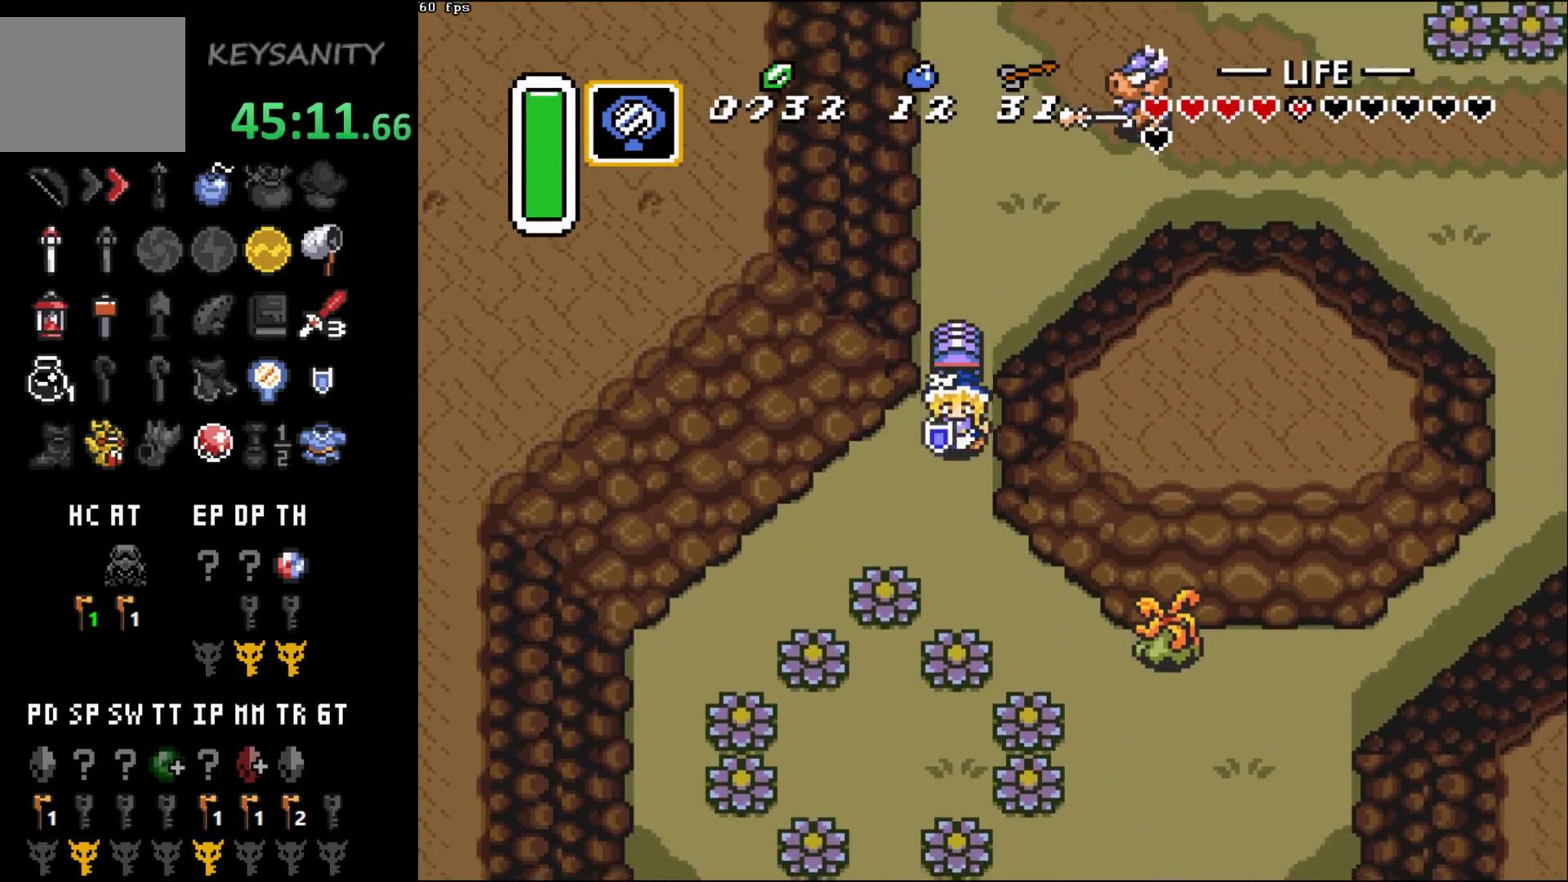
{"buttons": ["X"], "left_stick": "center", "events": [[400, "left_stick", "down-right"], [500, "X", "down"], [500, "left_stick", "center"]]}
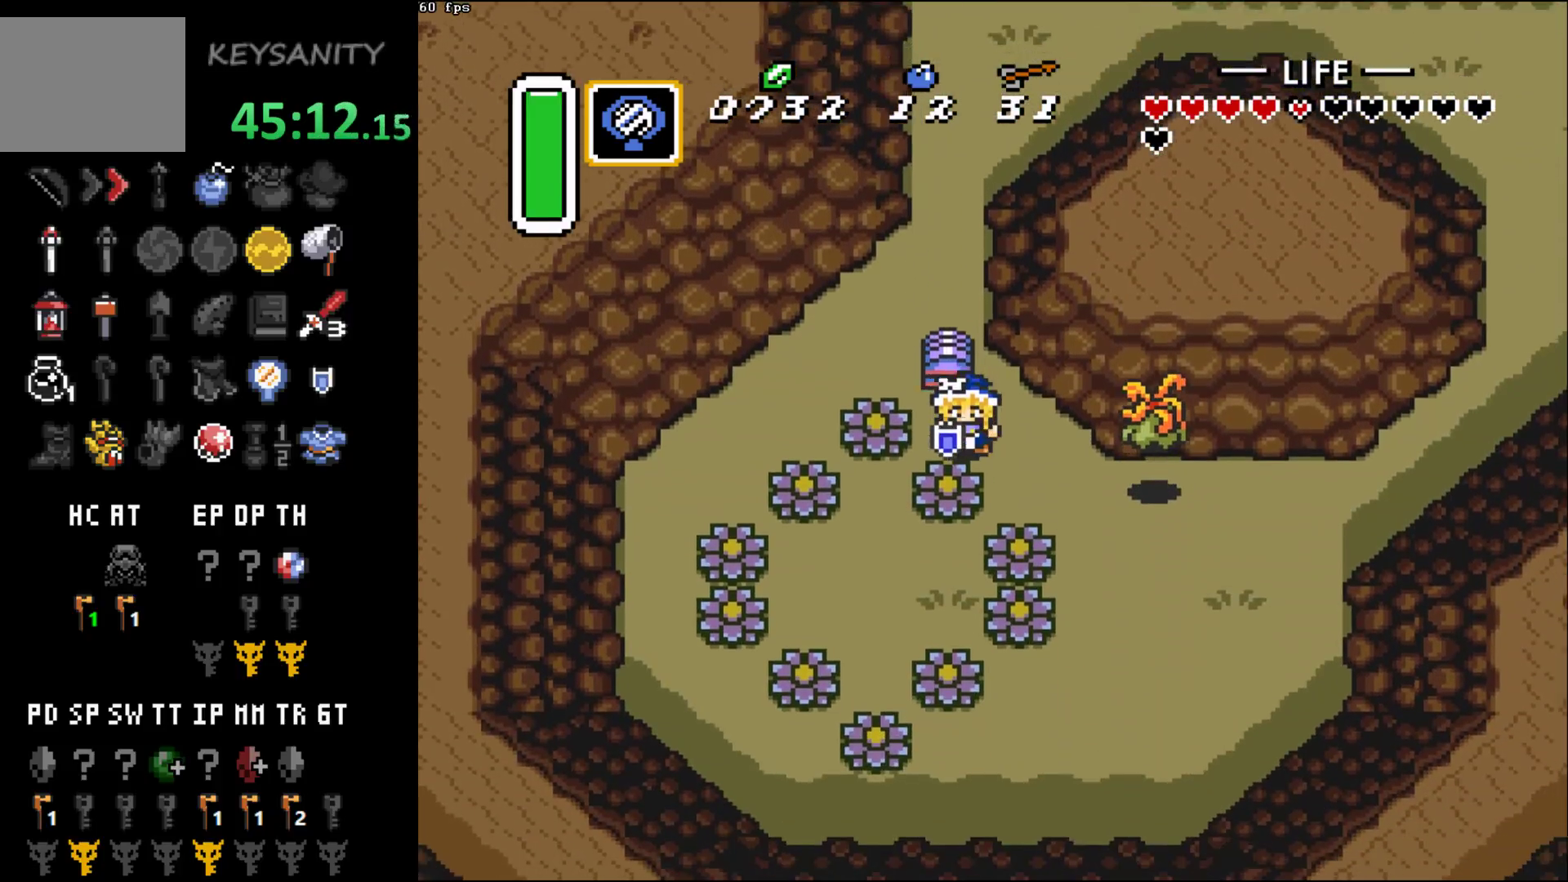
{"buttons": [], "left_stick": "center", "events": [[50, "X", "up"]]}
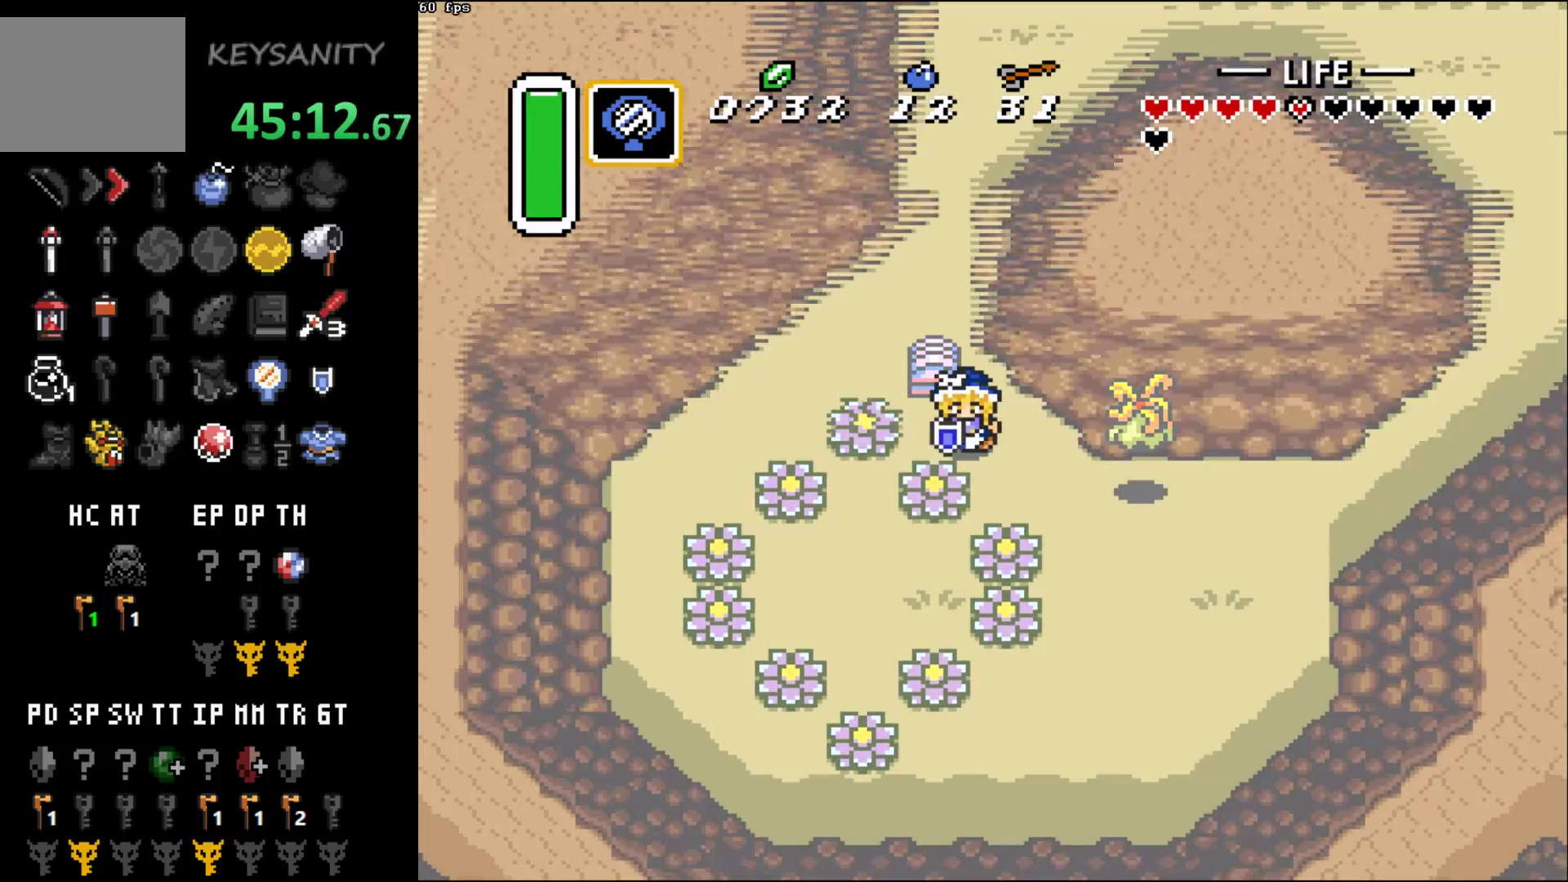
{"buttons": [], "left_stick": "left", "events": [[433, "left_stick", "left"]]}
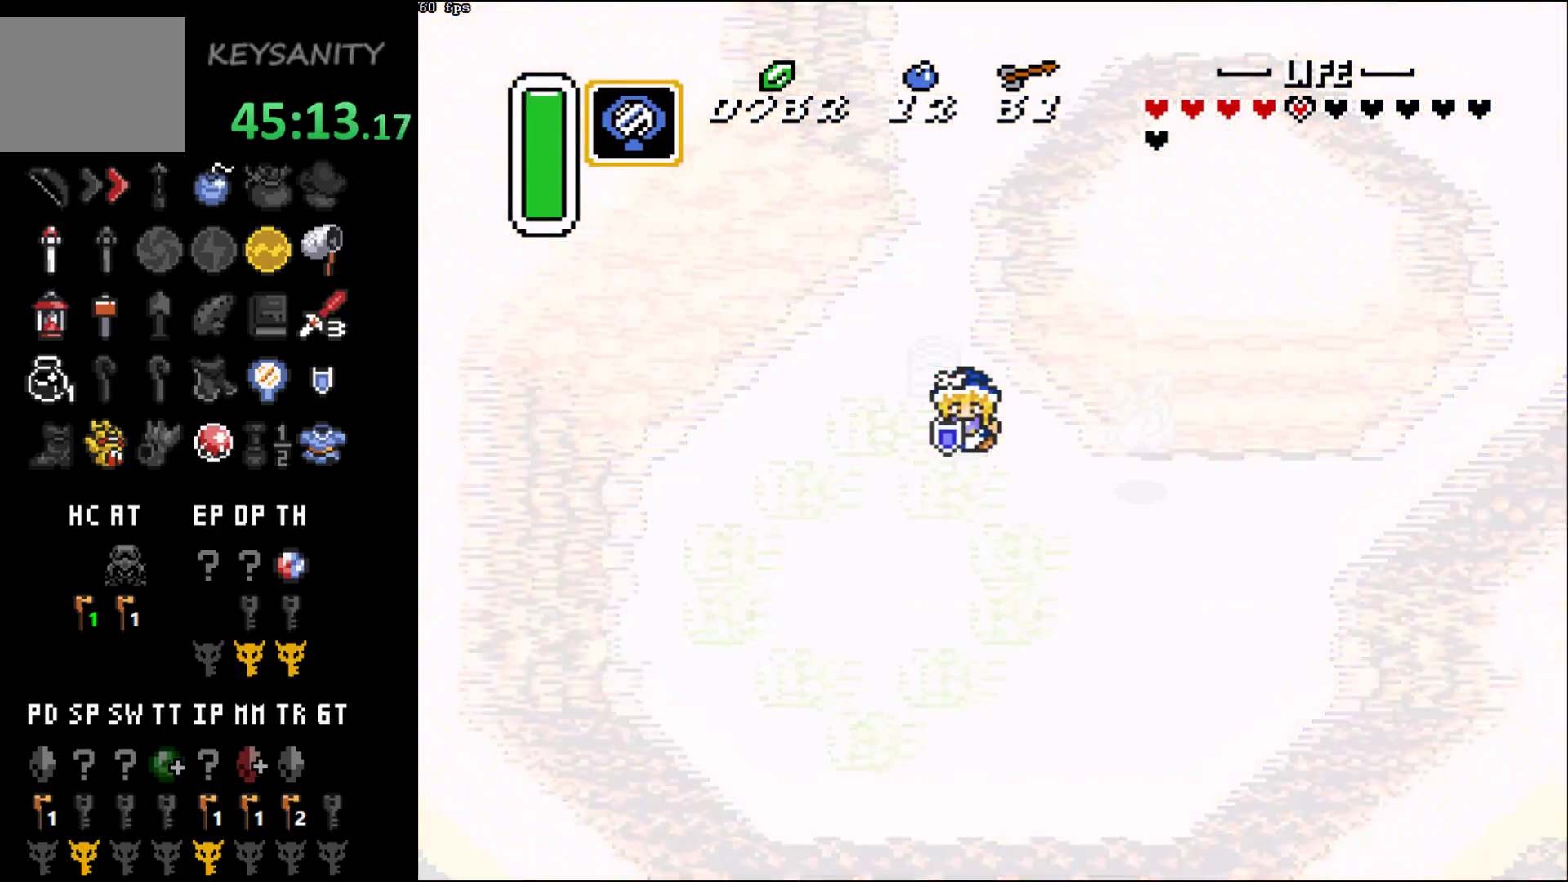
{"buttons": [], "left_stick": "up-left", "events": [[117, "left_stick", "up-left"]]}
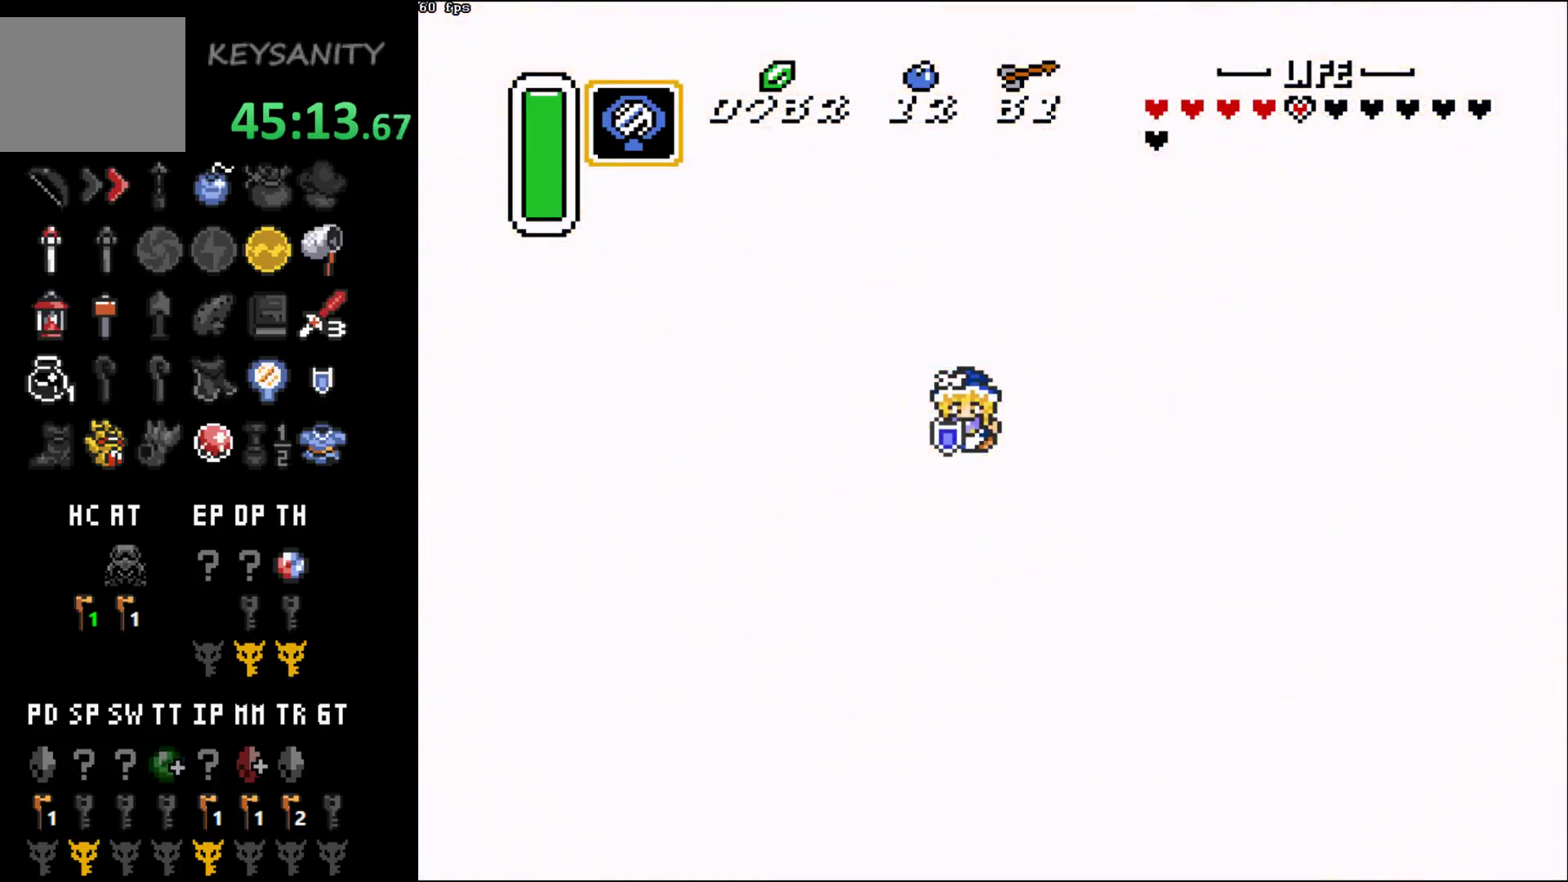
{"buttons": [], "left_stick": "up-left", "events": []}
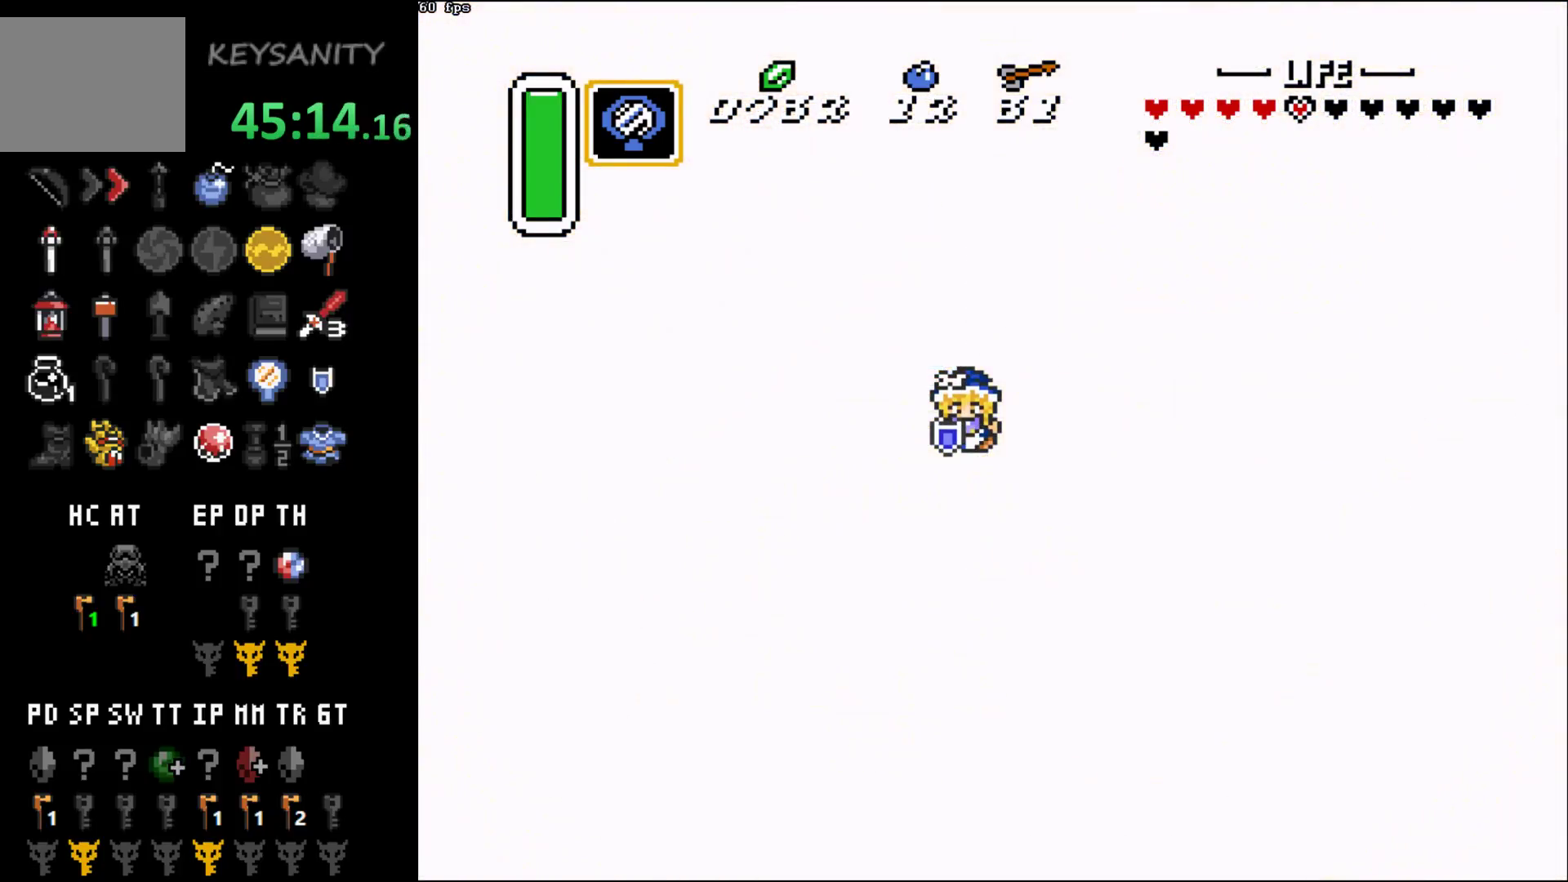
{"buttons": [], "left_stick": "left", "events": [[150, "left_stick", "center"], [233, "left_stick", "left"]]}
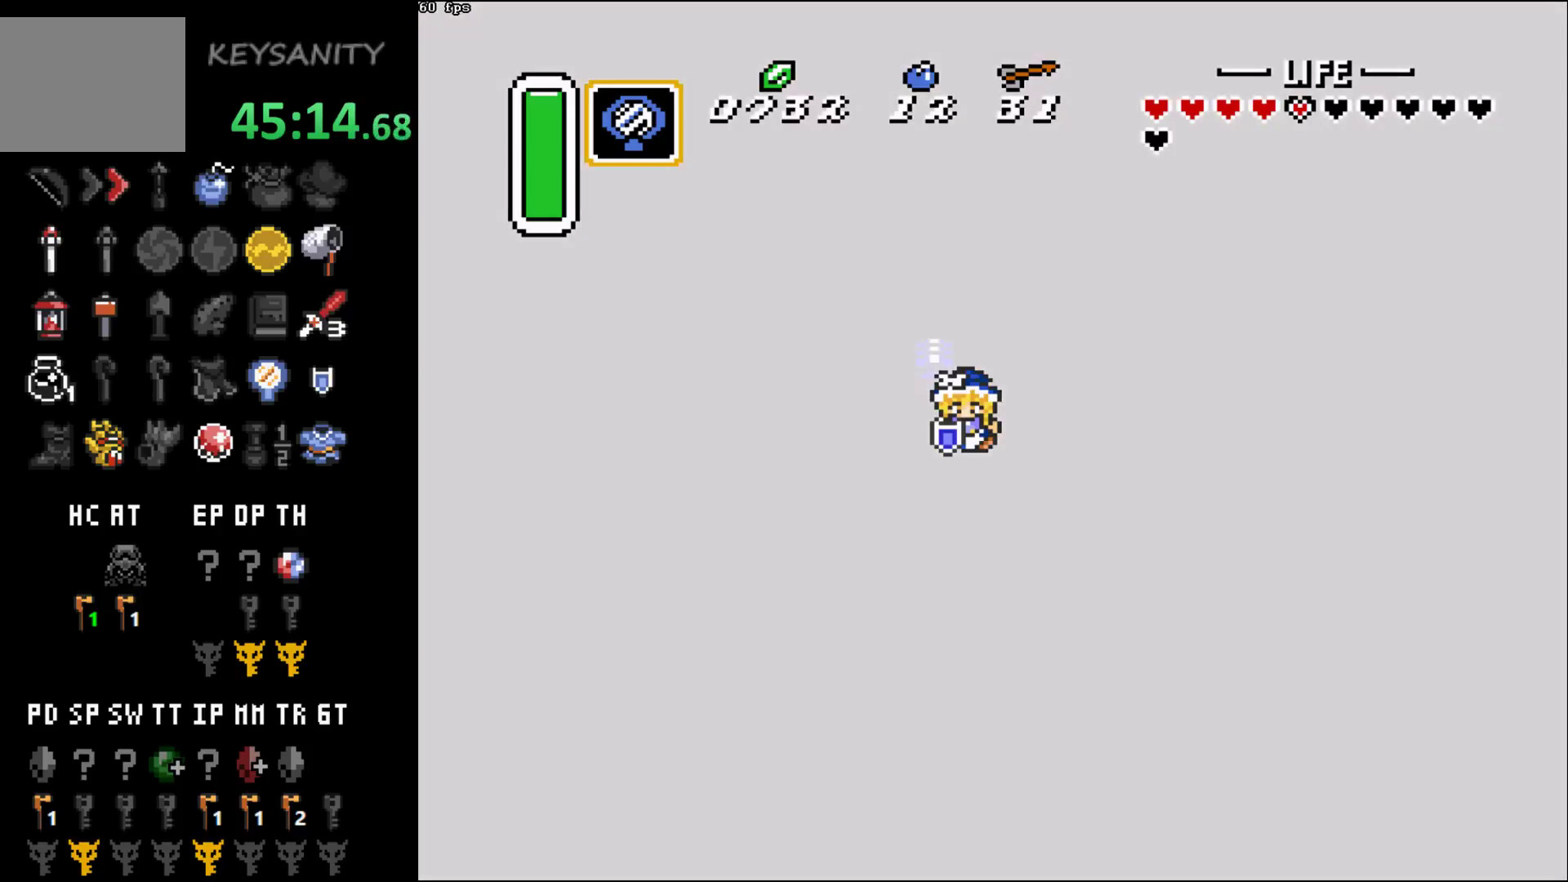
{"buttons": [], "left_stick": "down-left", "events": [[117, "left_stick", "center"], [367, "left_stick", "down-left"]]}
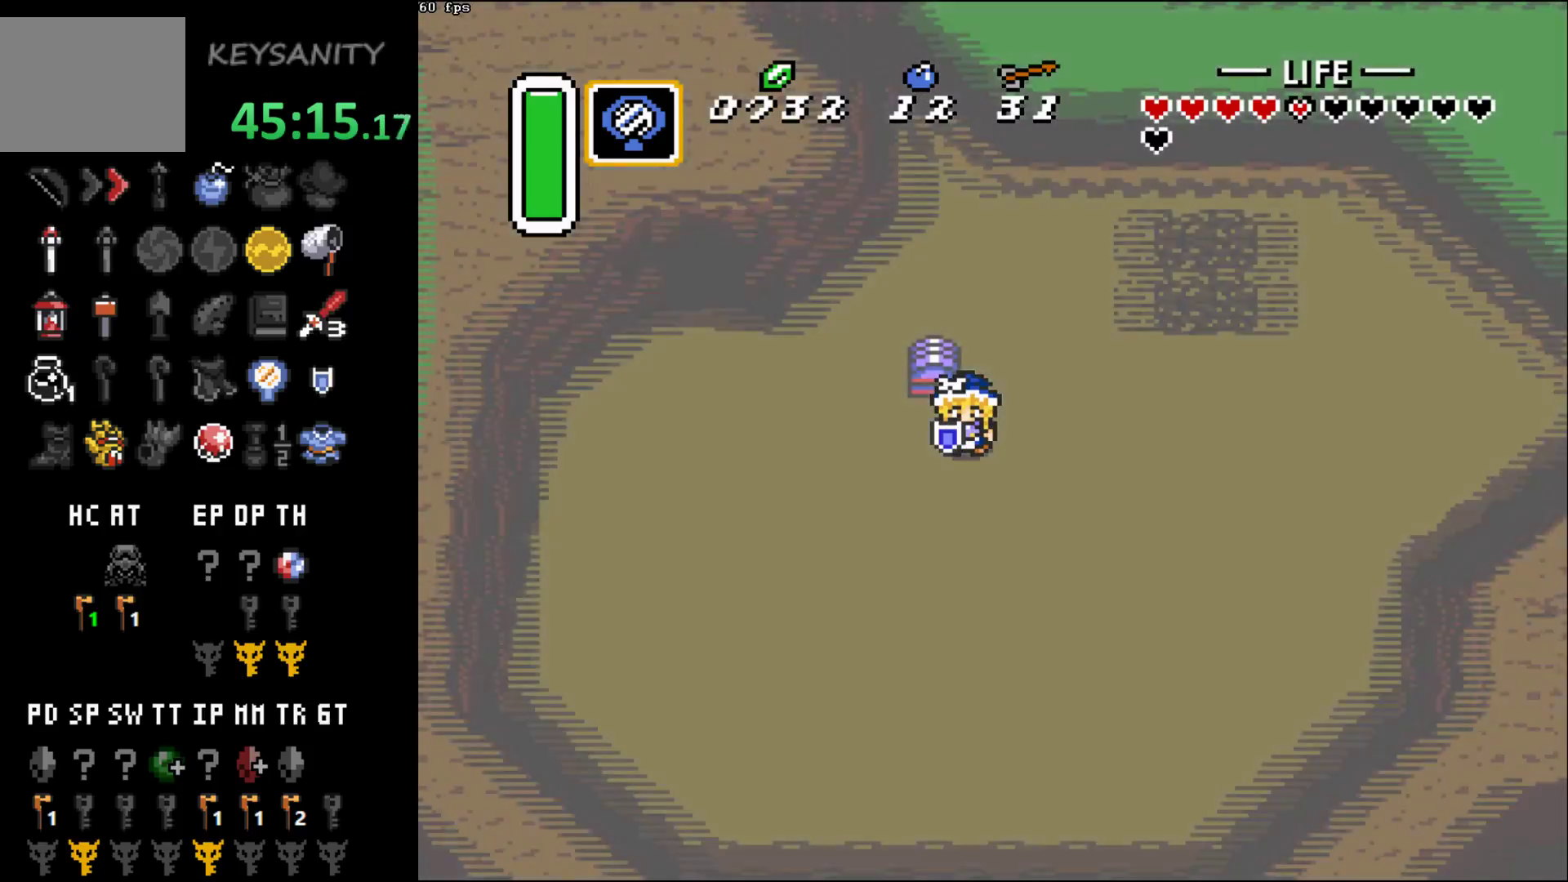
{"buttons": [], "left_stick": "down-left", "events": [[17, "left_stick", "center"], [367, "left_stick", "down-left"]]}
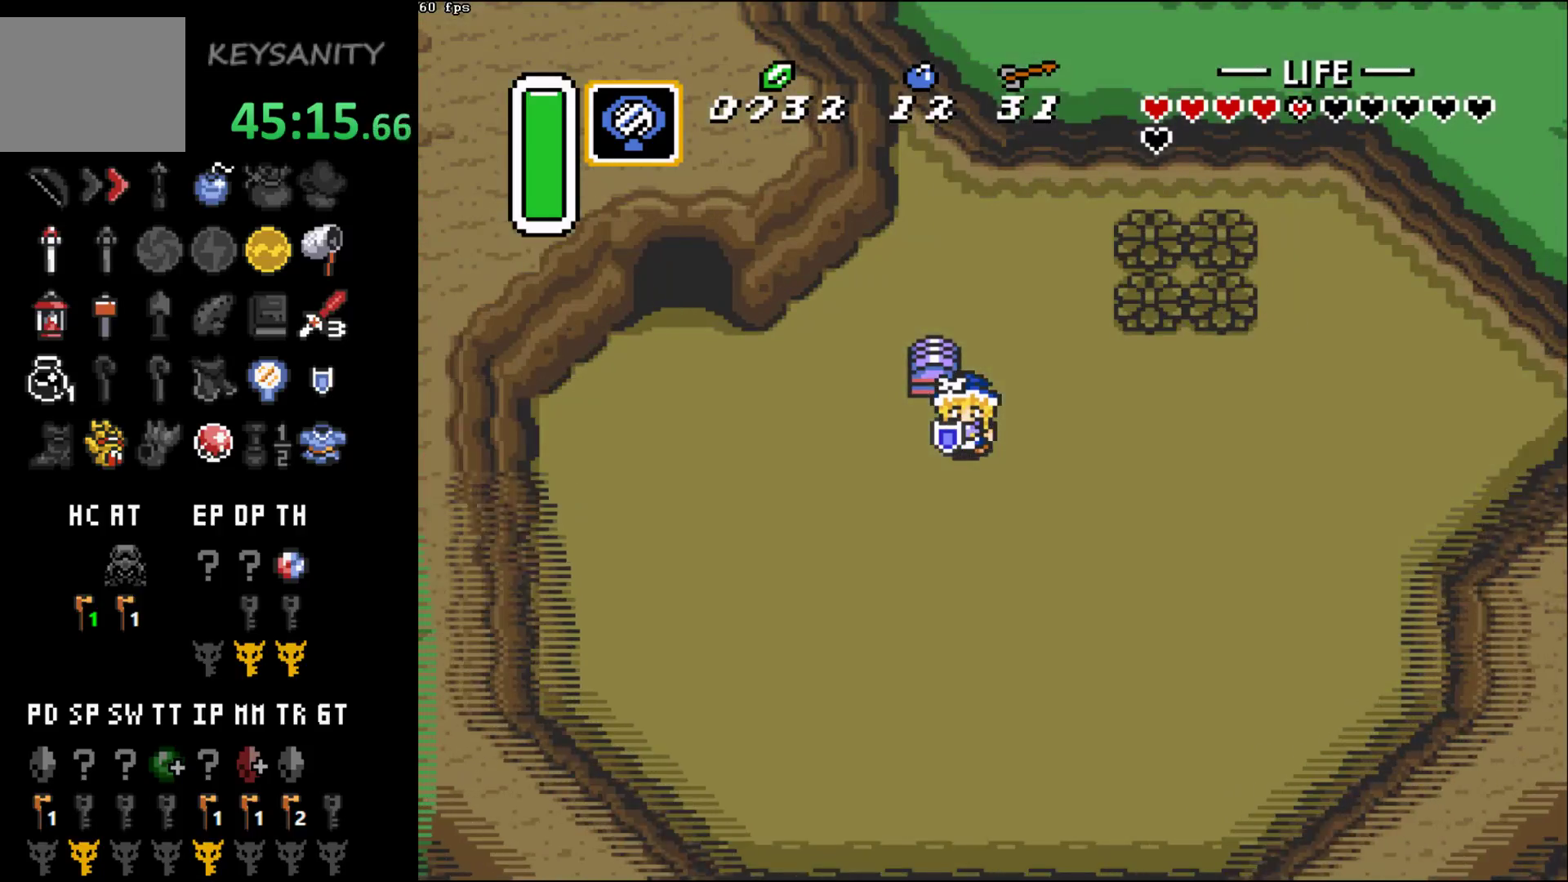
{"buttons": [], "left_stick": "down-left", "events": []}